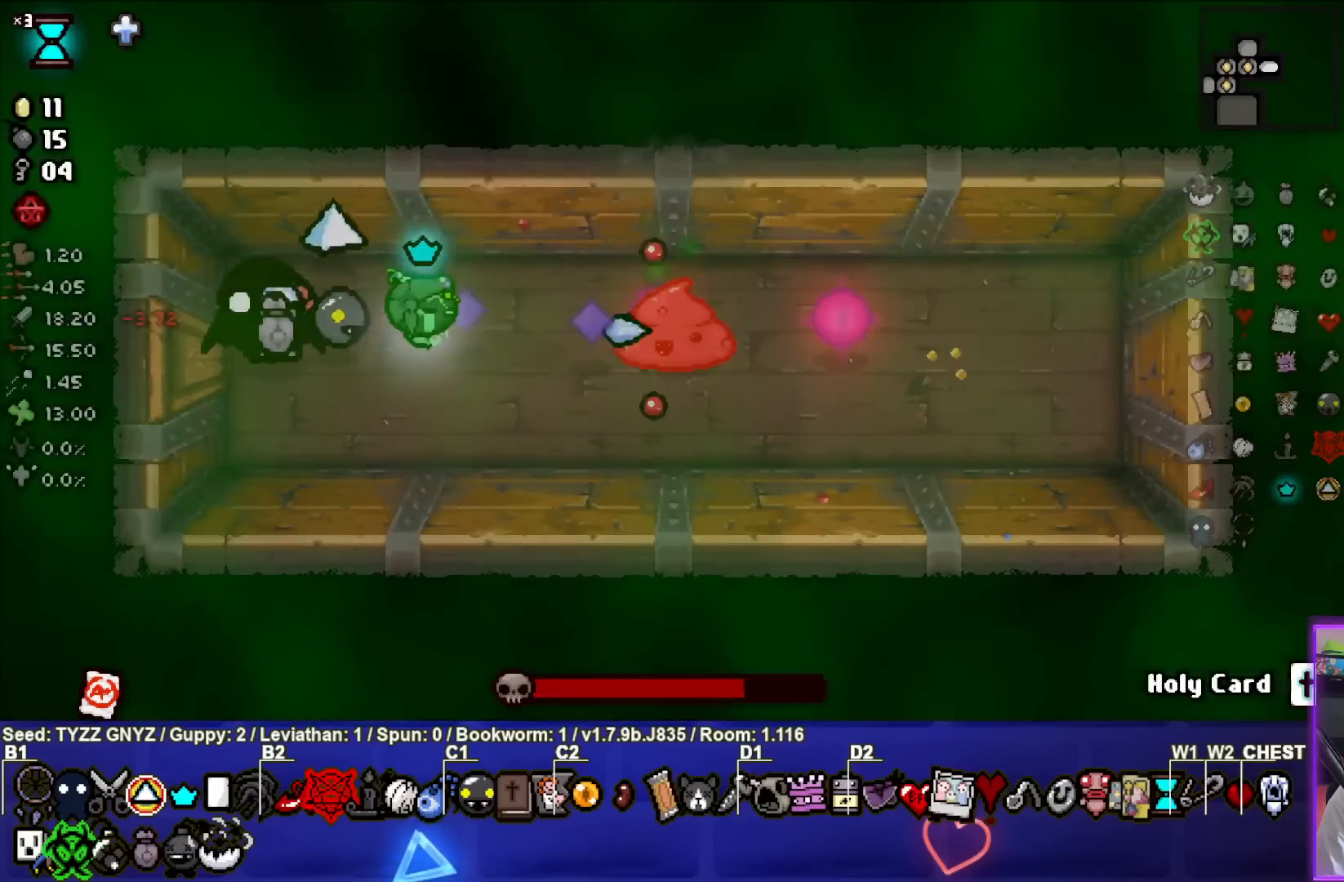
Gameplay with a controller (PlayStation layout); each line is a JSON object with the inputs held at the frame after it. "events" lists button and stick changes between this image and that frame as [ms after this image, input, new state], when the widget could be followed in between. Not read: right_stick.
{"buttons": ["CIRCLE"], "left_stick": "center", "events": []}
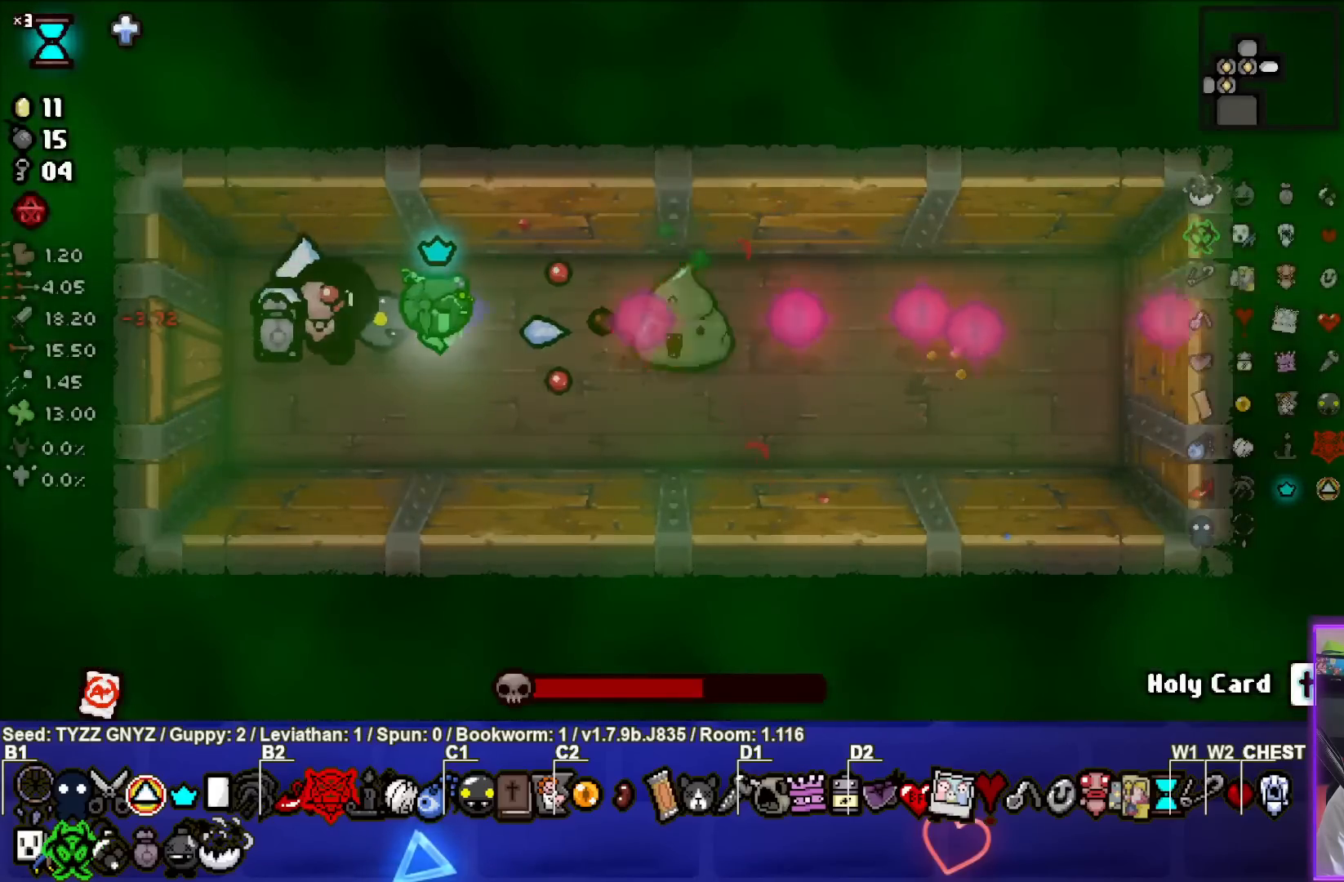
{"buttons": ["CIRCLE"], "left_stick": "center", "events": []}
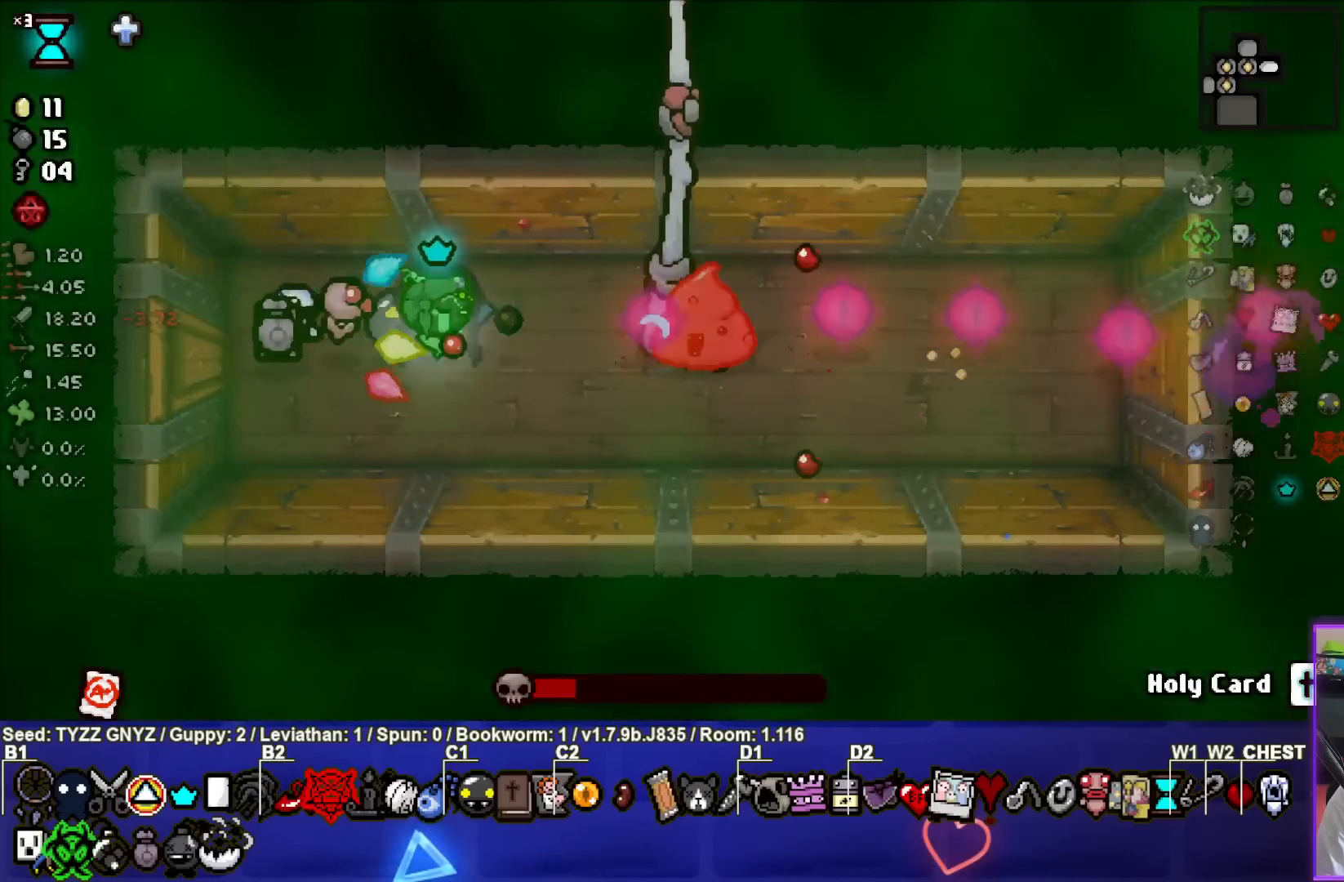
{"buttons": ["CIRCLE"], "left_stick": "center", "events": []}
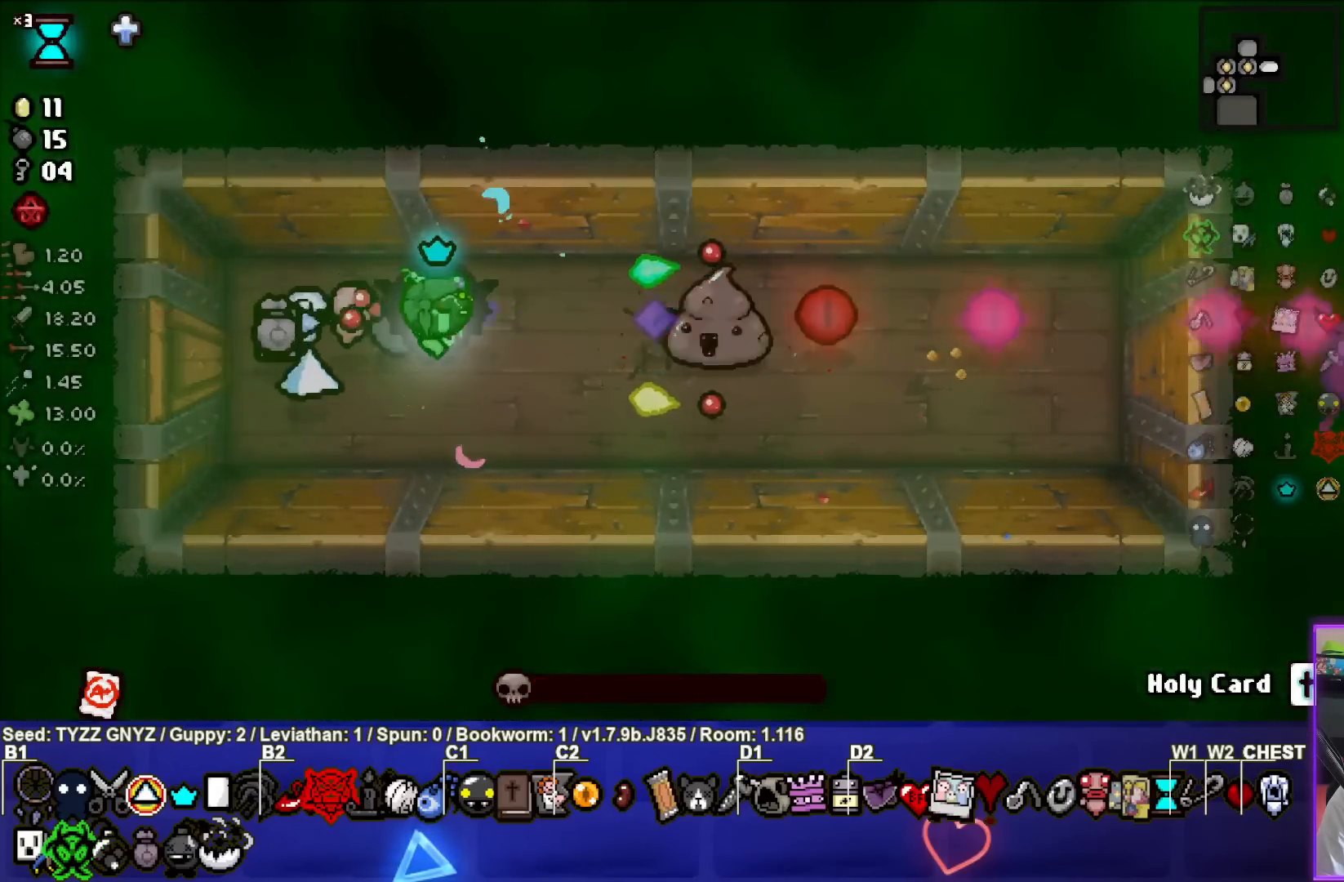
{"buttons": ["CIRCLE"], "left_stick": "center", "events": []}
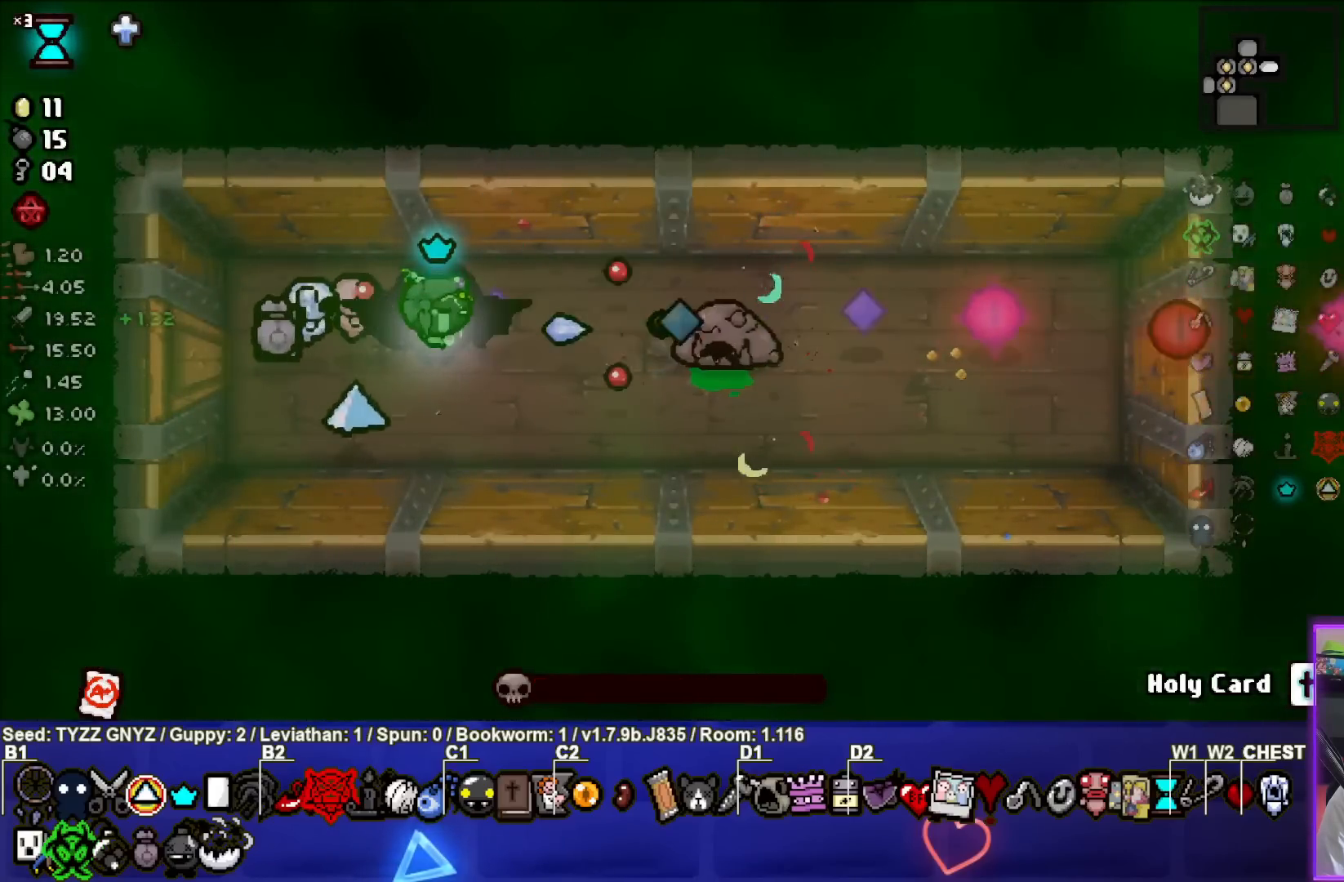
{"buttons": [], "left_stick": "center", "events": [[117, "CIRCLE", "up"]]}
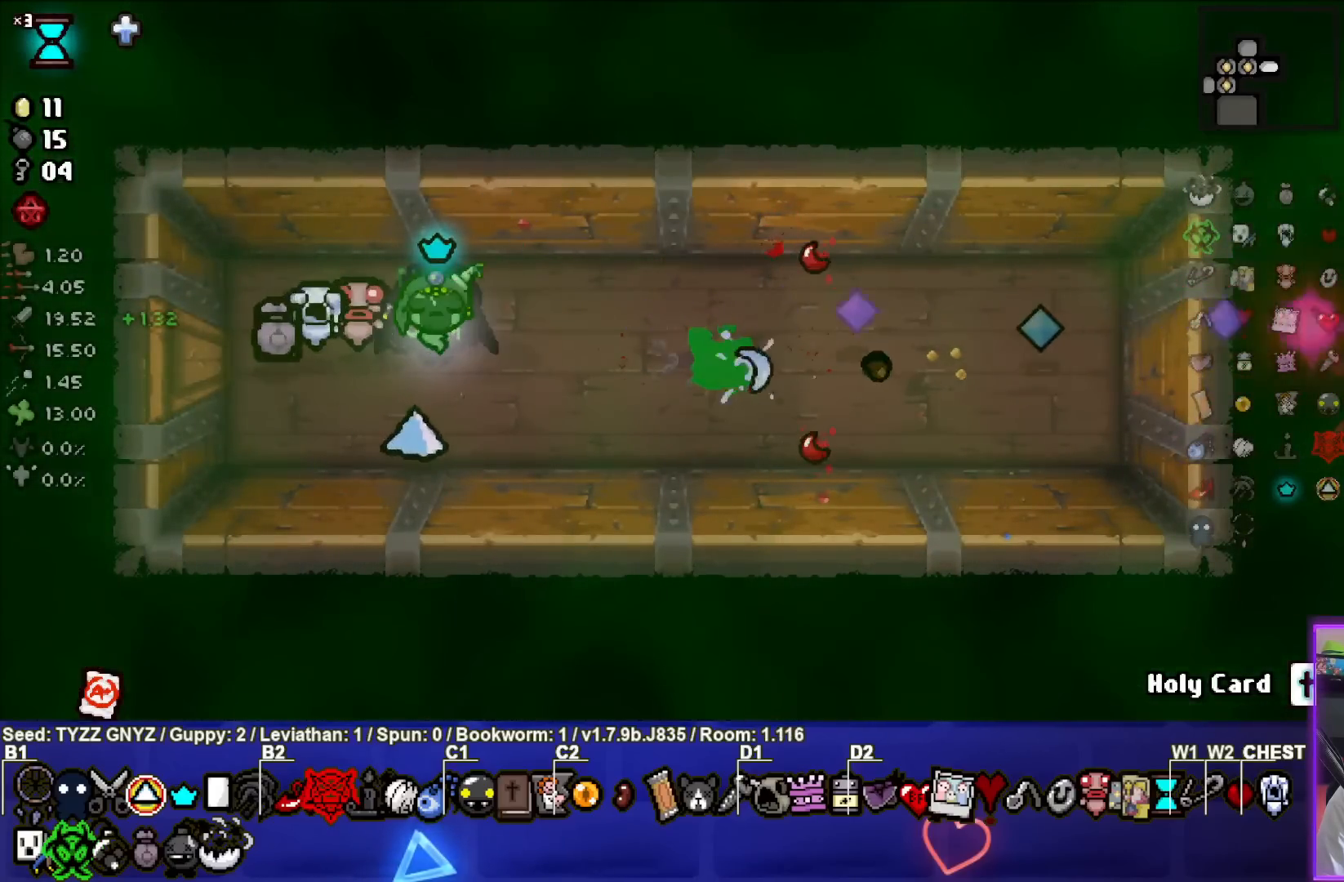
{"buttons": [], "left_stick": "right", "events": [[333, "left_stick", "right"]]}
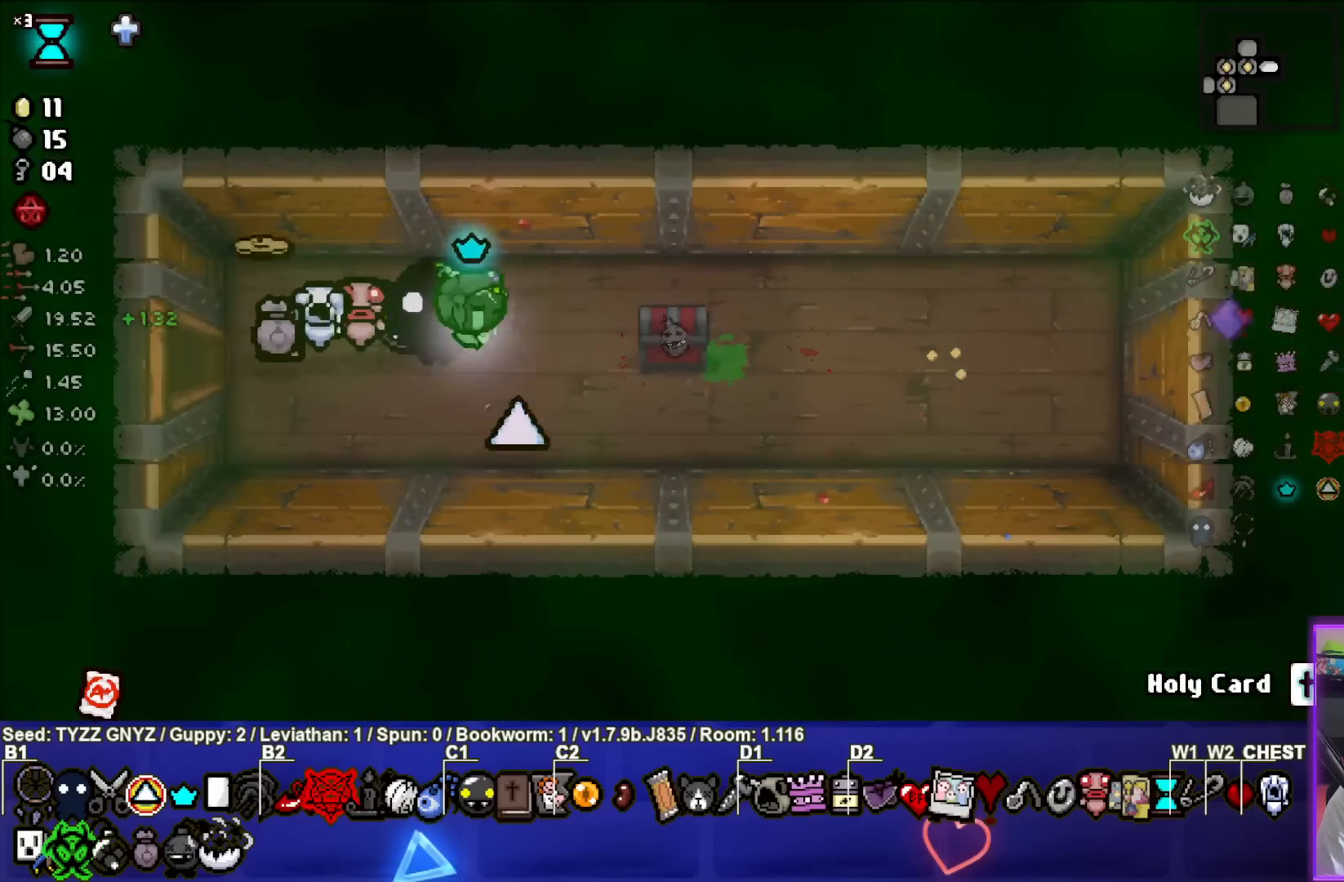
{"buttons": [], "left_stick": "right", "events": [[33, "left_stick", "center"], [250, "left_stick", "right"]]}
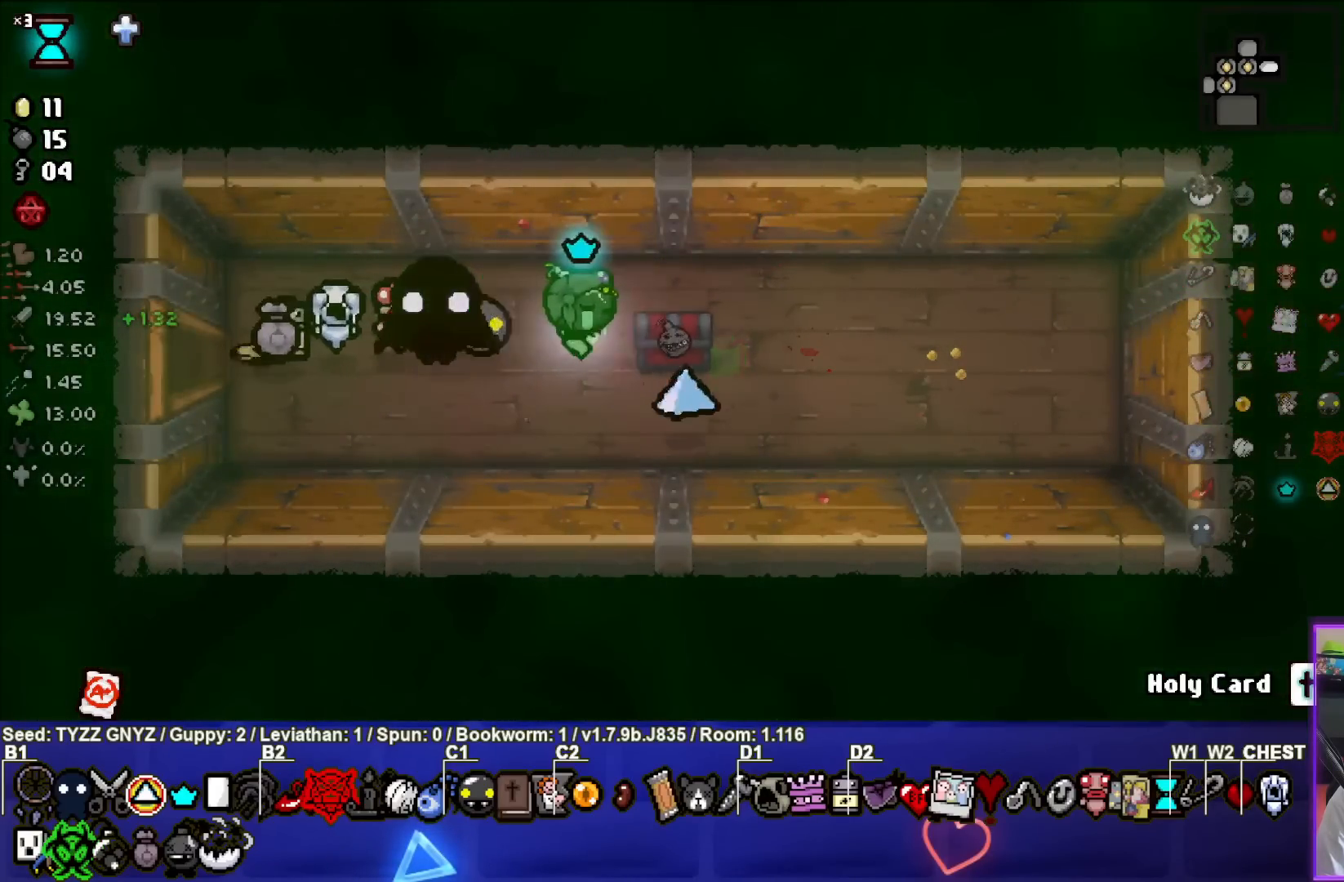
{"buttons": ["CIRCLE"], "left_stick": "left", "events": [[133, "left_stick", "center"], [183, "left_stick", "left"], [450, "CIRCLE", "down"]]}
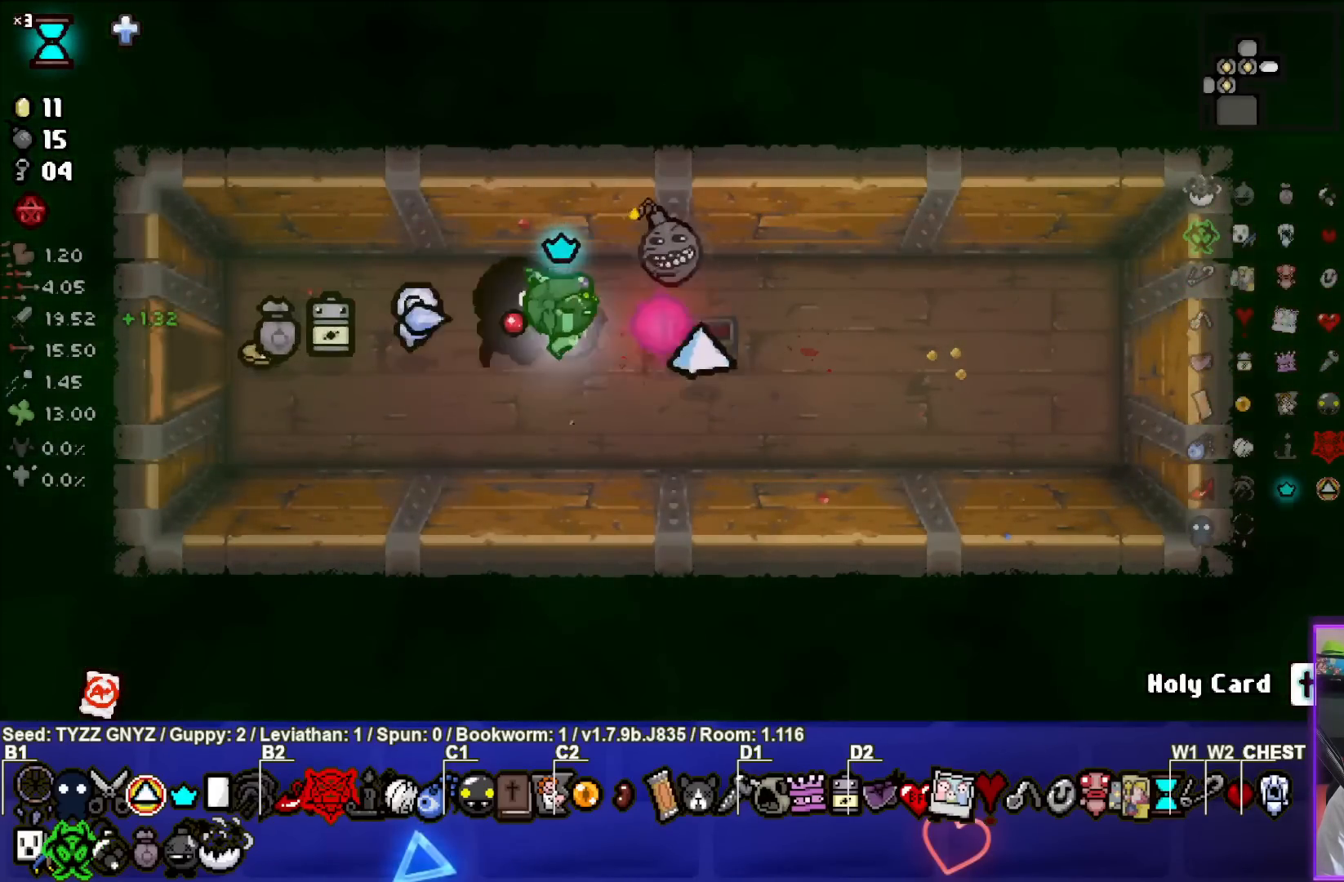
{"buttons": ["CIRCLE"], "left_stick": "left", "events": []}
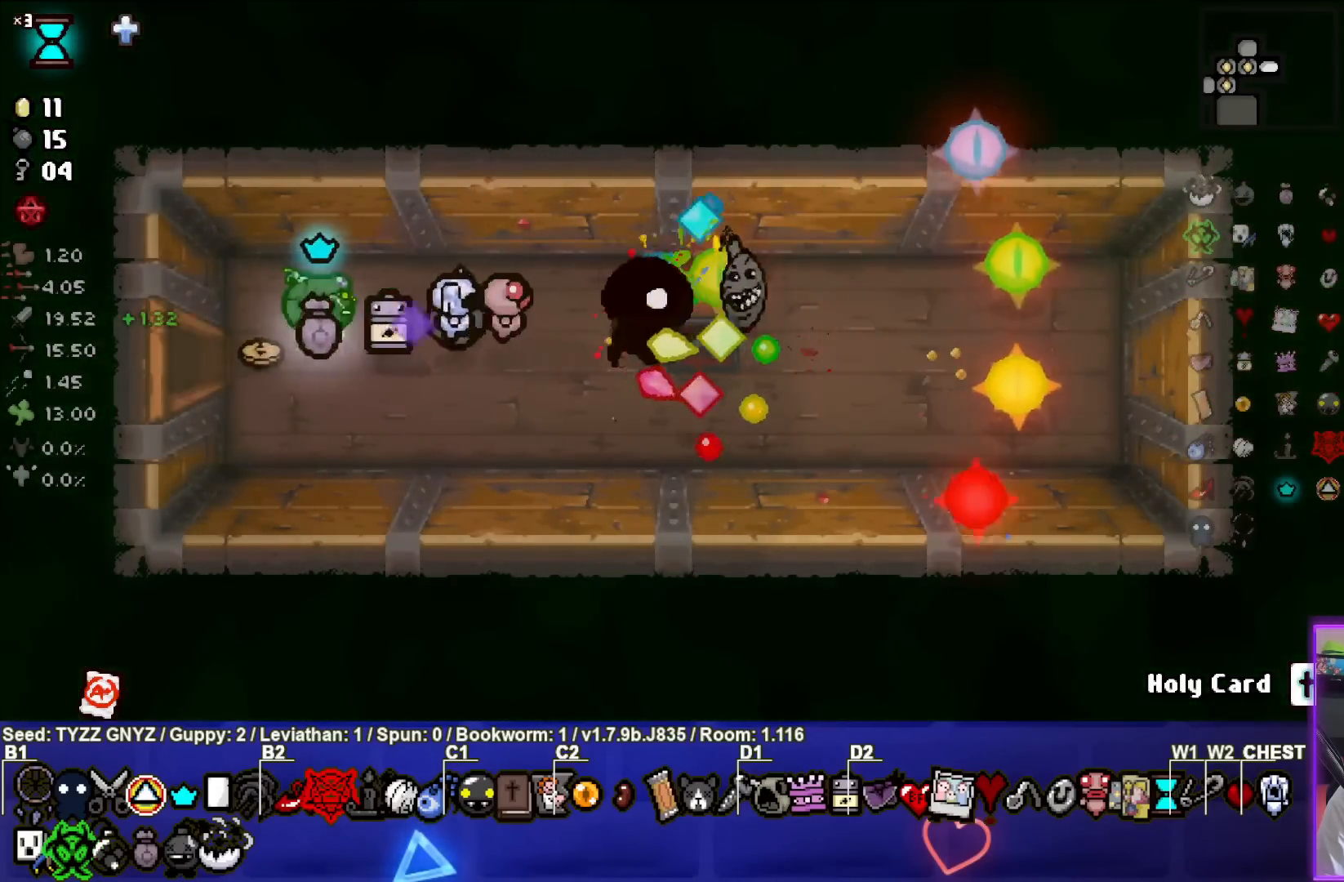
{"buttons": [], "left_stick": "left", "events": [[300, "CIRCLE", "up"]]}
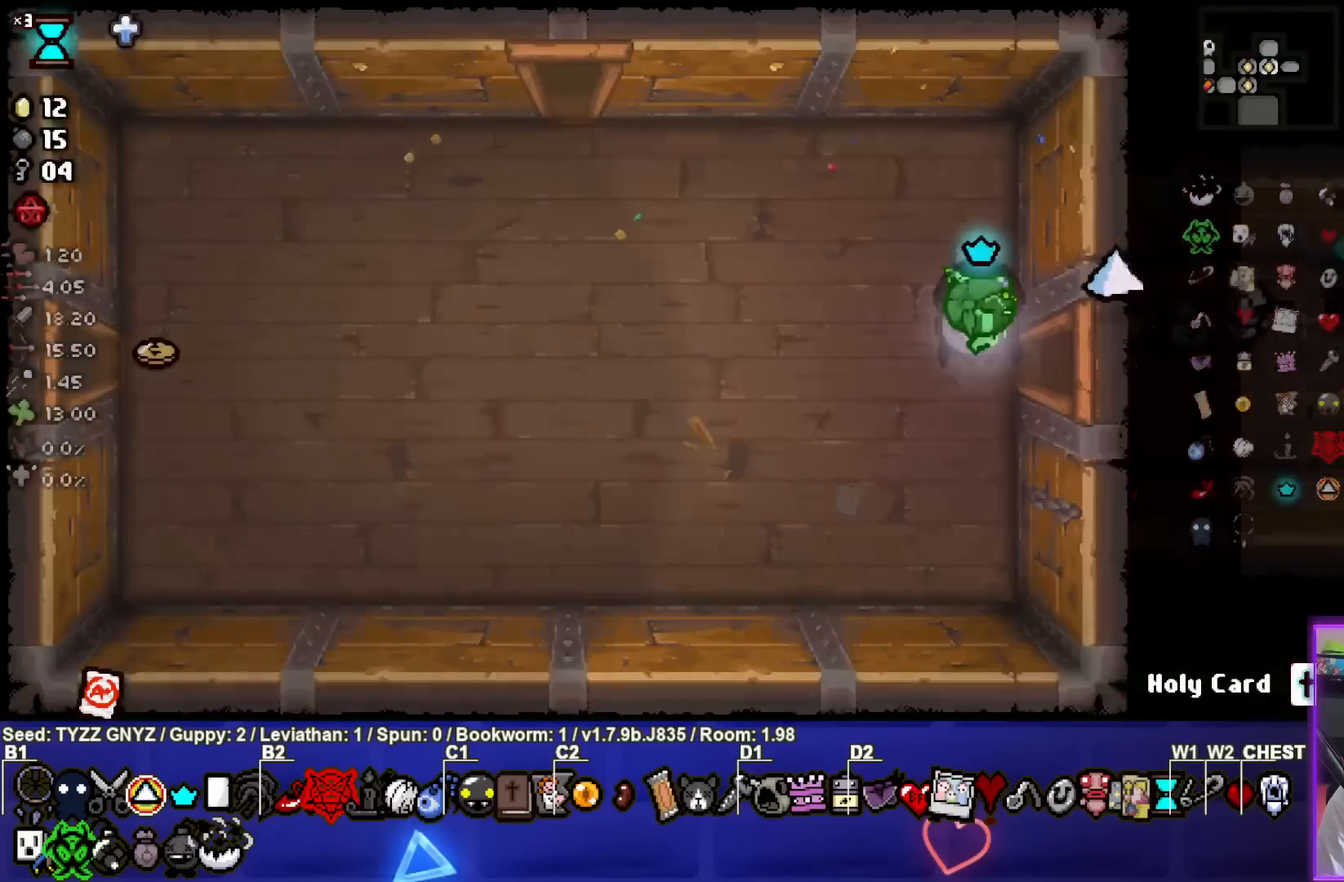
{"buttons": [], "left_stick": "left", "events": []}
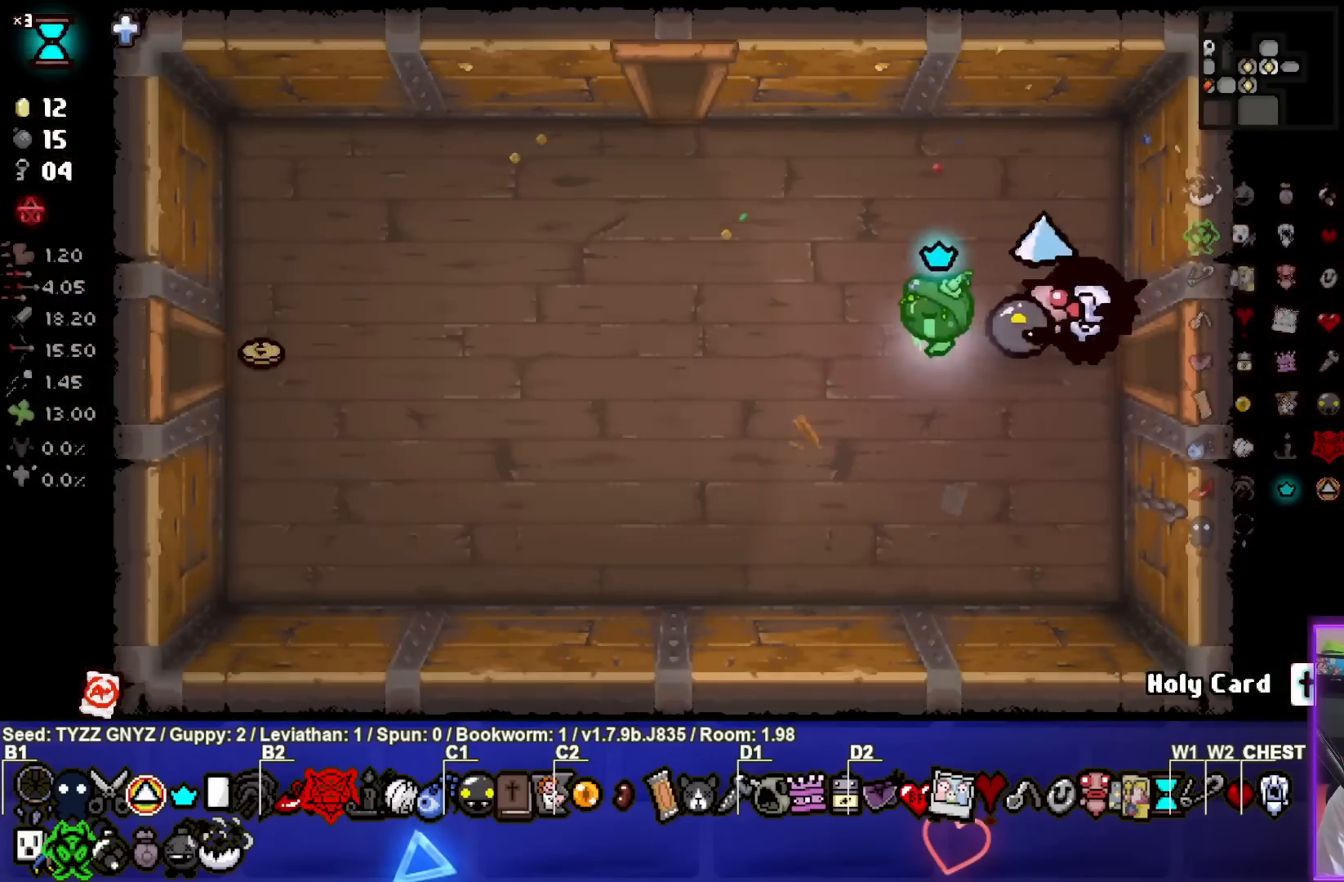
{"buttons": [], "left_stick": "down-left", "events": [[267, "left_stick", "down-left"]]}
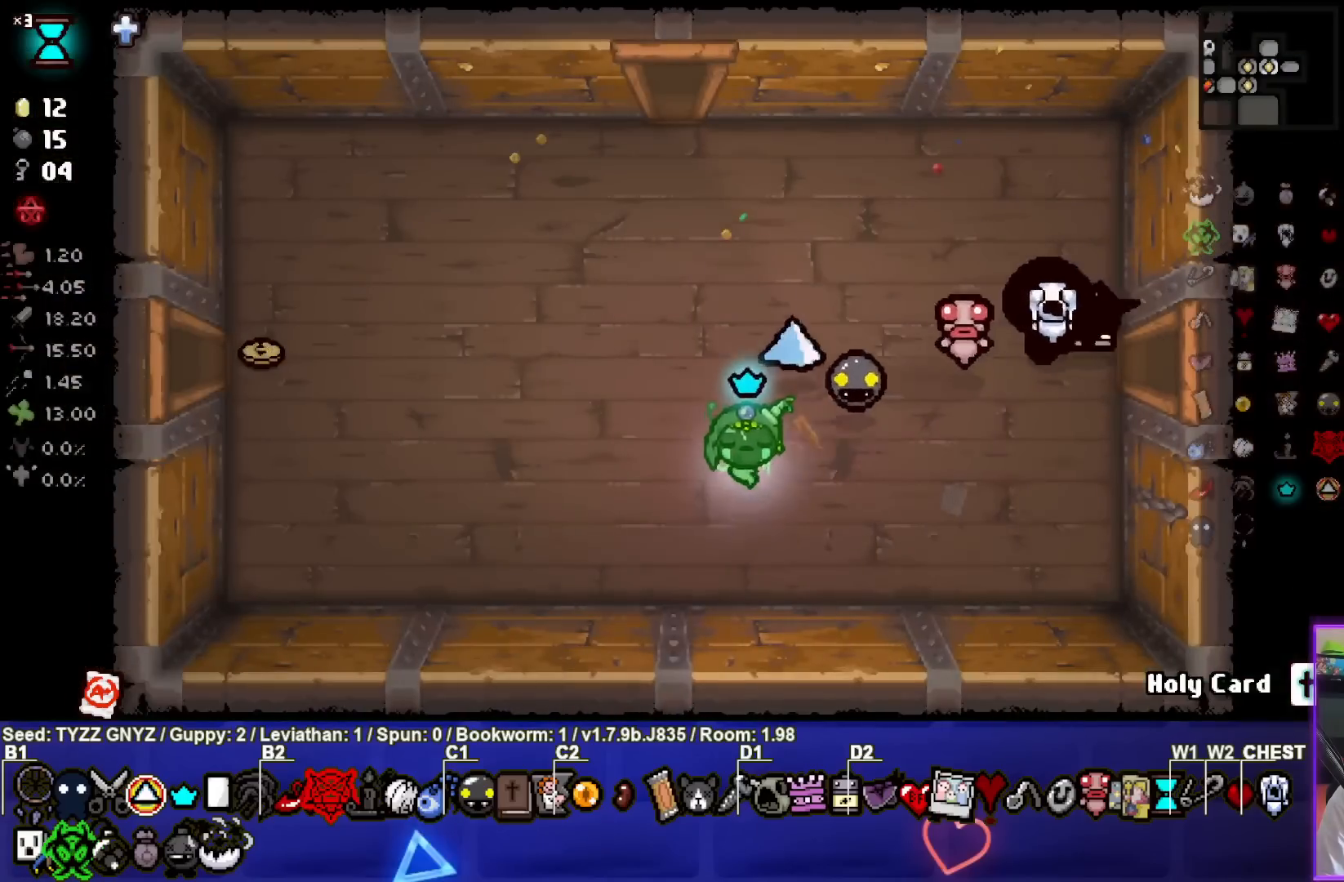
{"buttons": [], "left_stick": "up-left", "events": [[283, "L1", "down"], [317, "left_stick", "up-left"], [383, "L1", "up"]]}
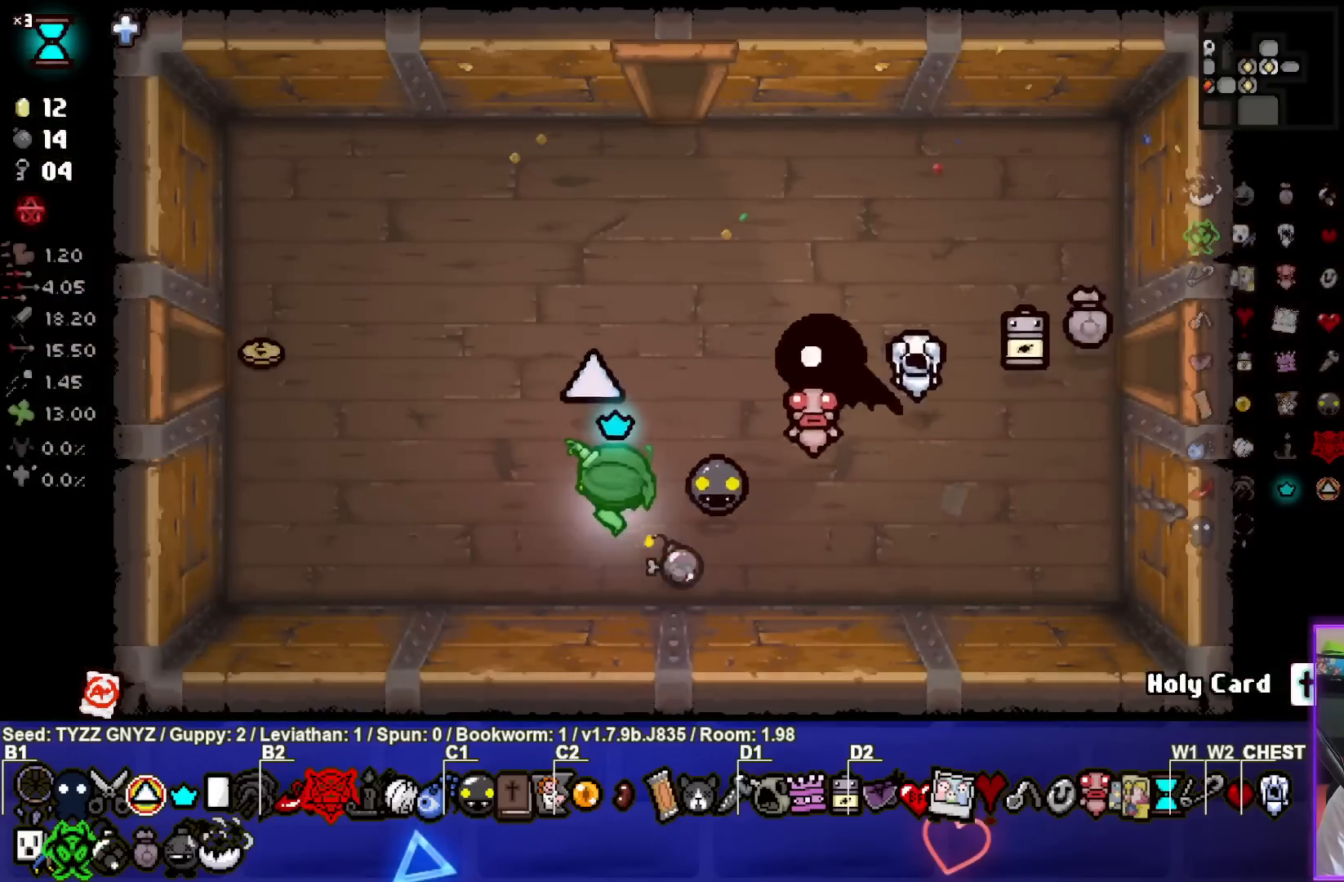
{"buttons": [], "left_stick": "left", "events": [[433, "left_stick", "left"]]}
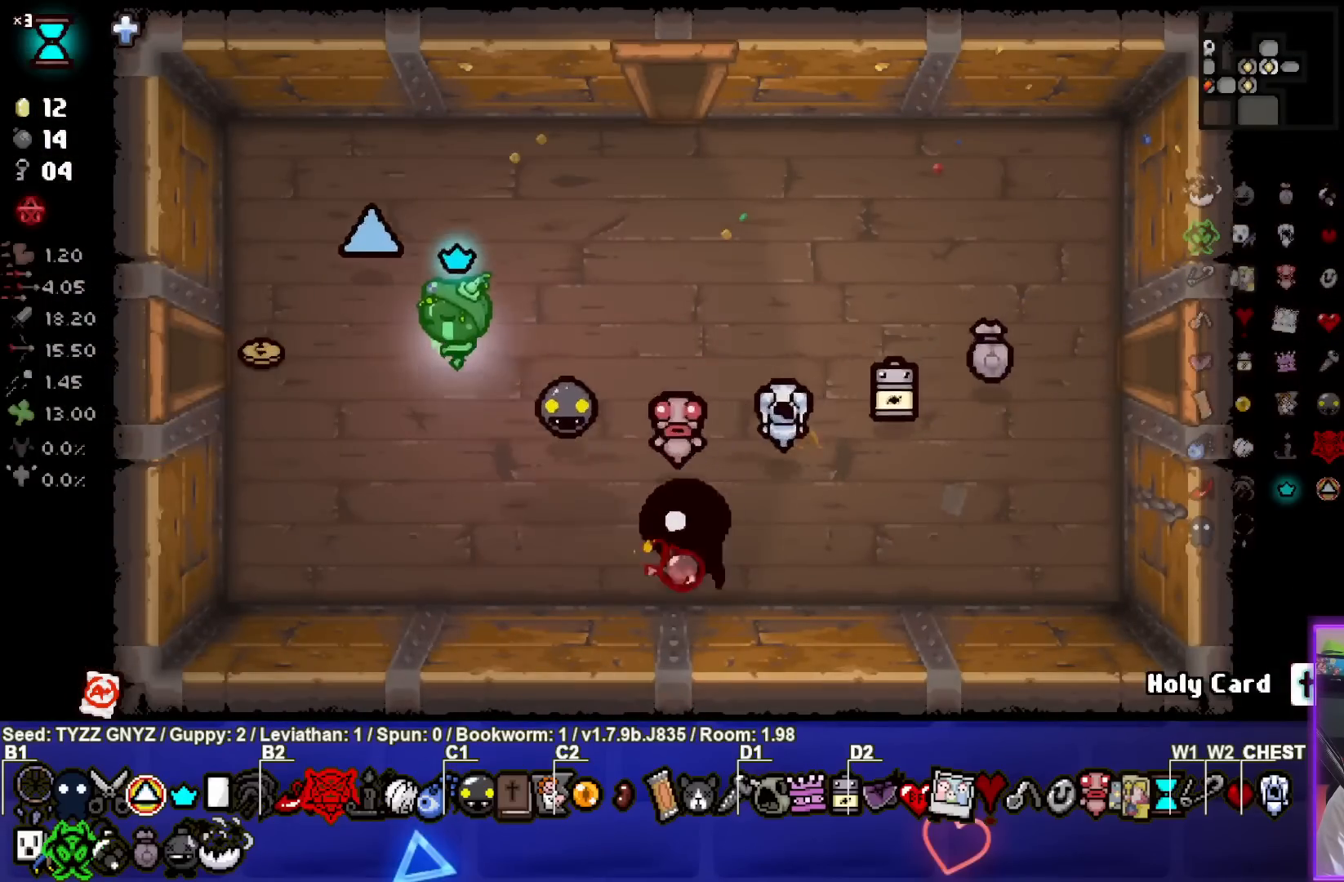
{"buttons": [], "left_stick": "right", "events": [[350, "left_stick", "center"], [450, "left_stick", "right"]]}
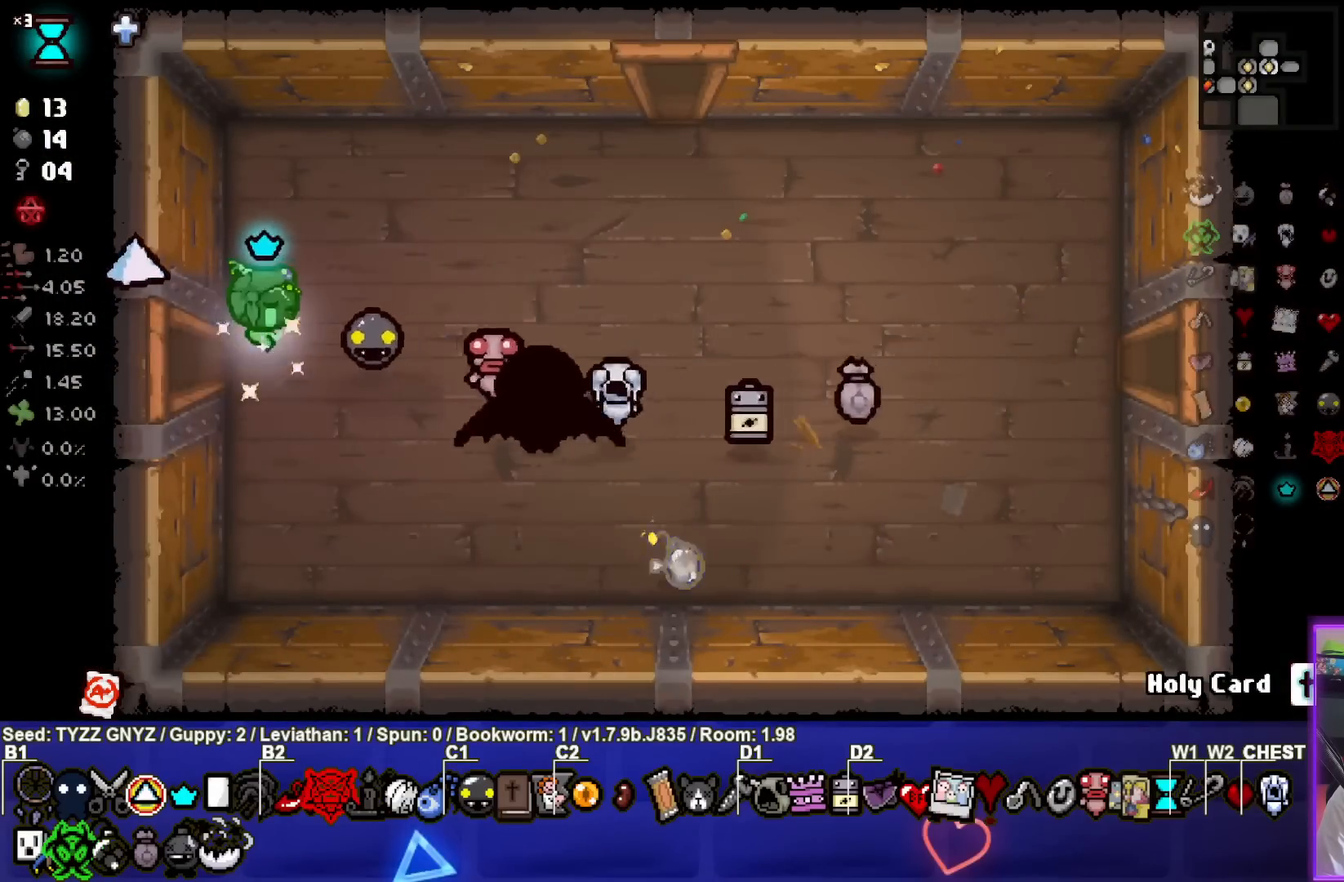
{"buttons": [], "left_stick": "up", "events": [[83, "left_stick", "center"], [450, "left_stick", "up"]]}
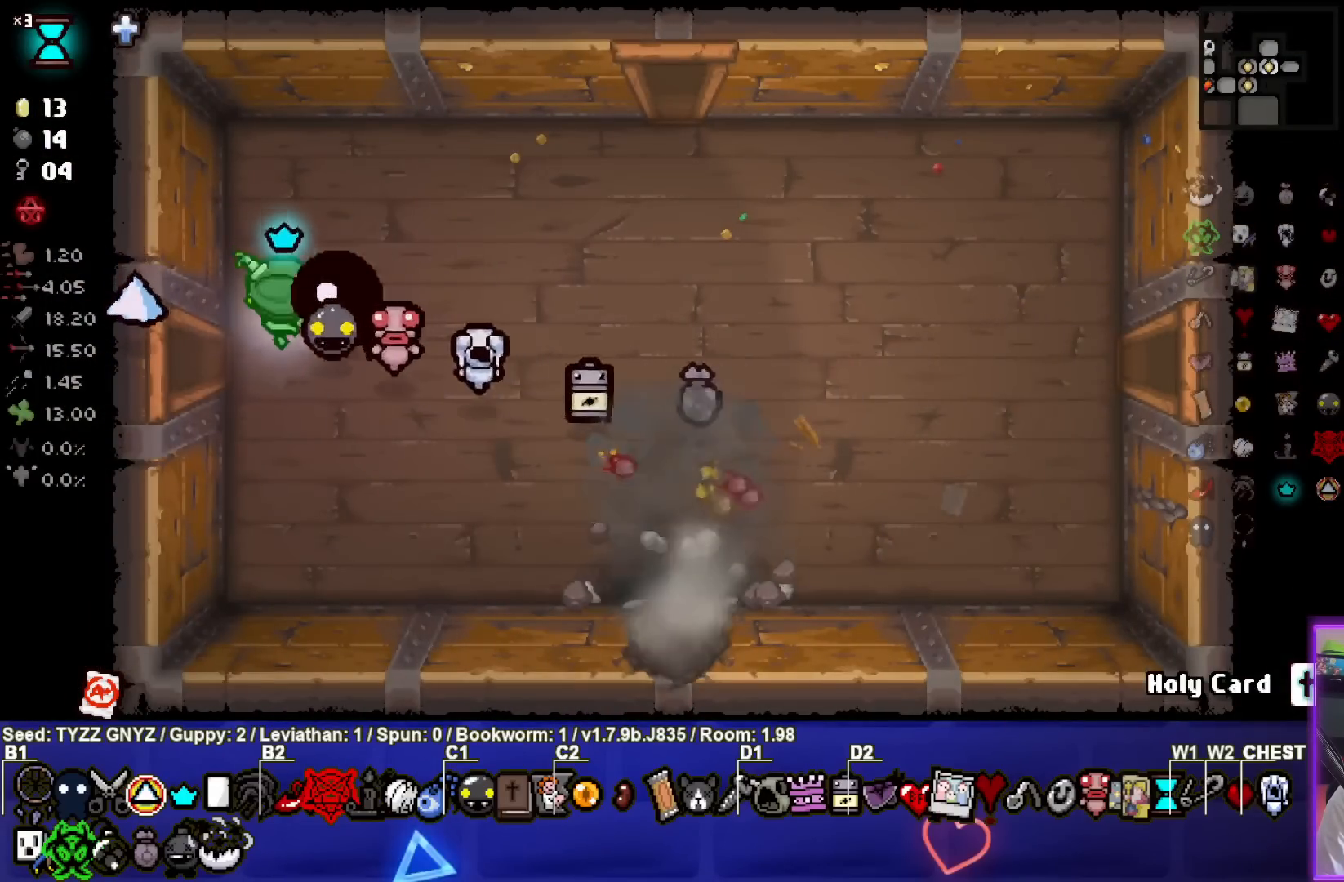
{"buttons": [], "left_stick": "up-right", "events": [[50, "left_stick", "center"], [133, "left_stick", "up-right"]]}
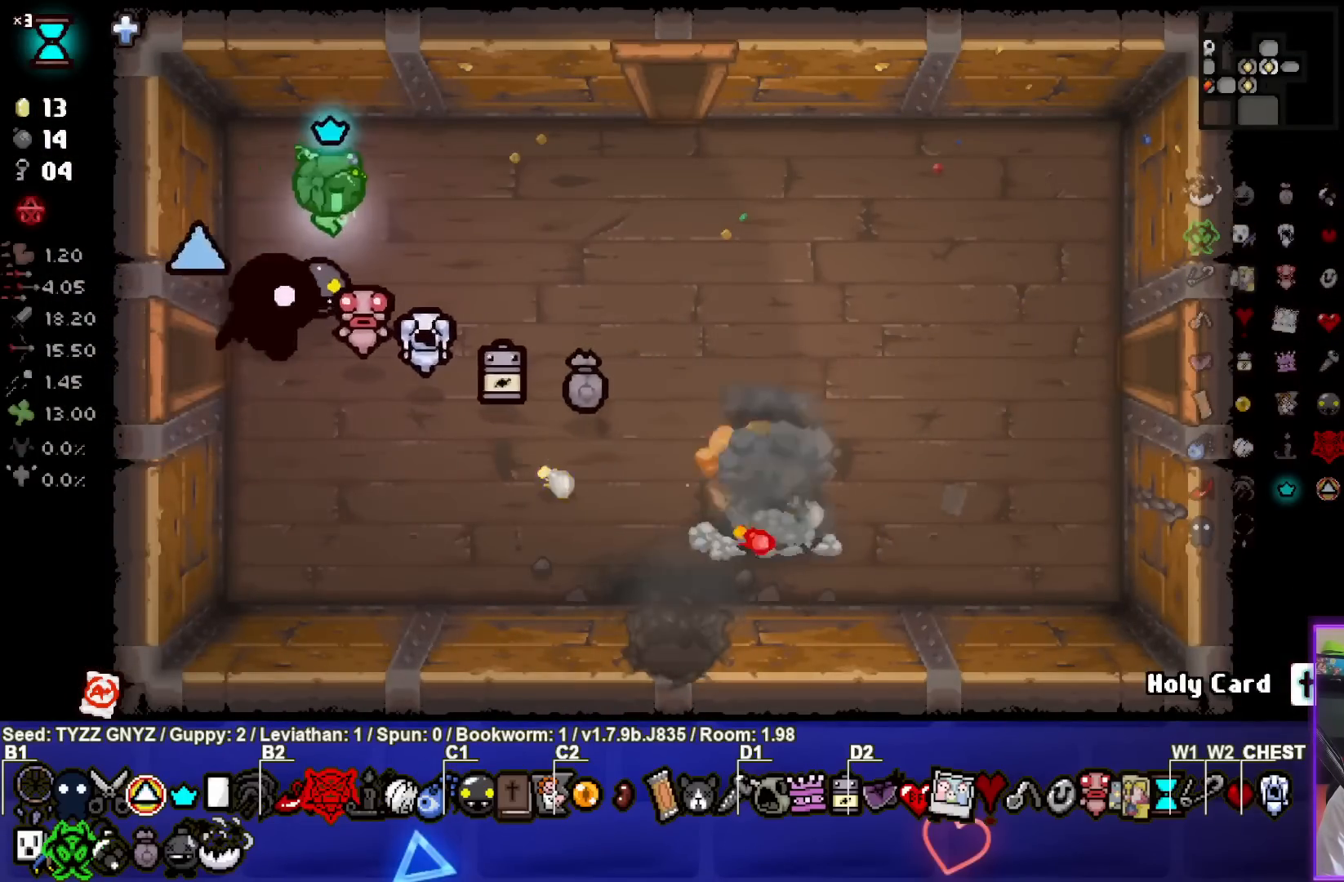
{"buttons": [], "left_stick": "down-right", "events": [[33, "left_stick", "right"], [233, "left_stick", "down-right"]]}
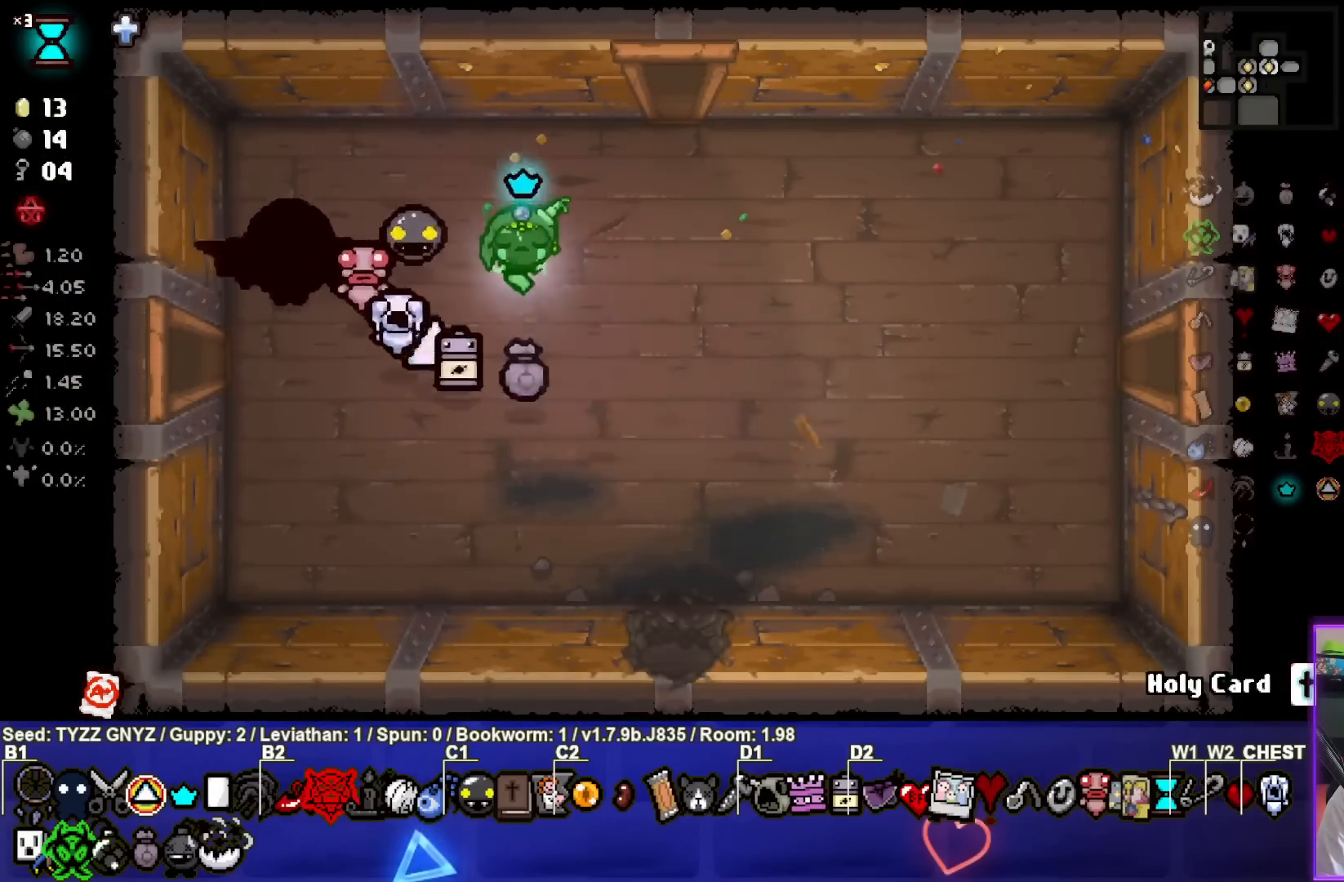
{"buttons": [], "left_stick": "down-right", "events": []}
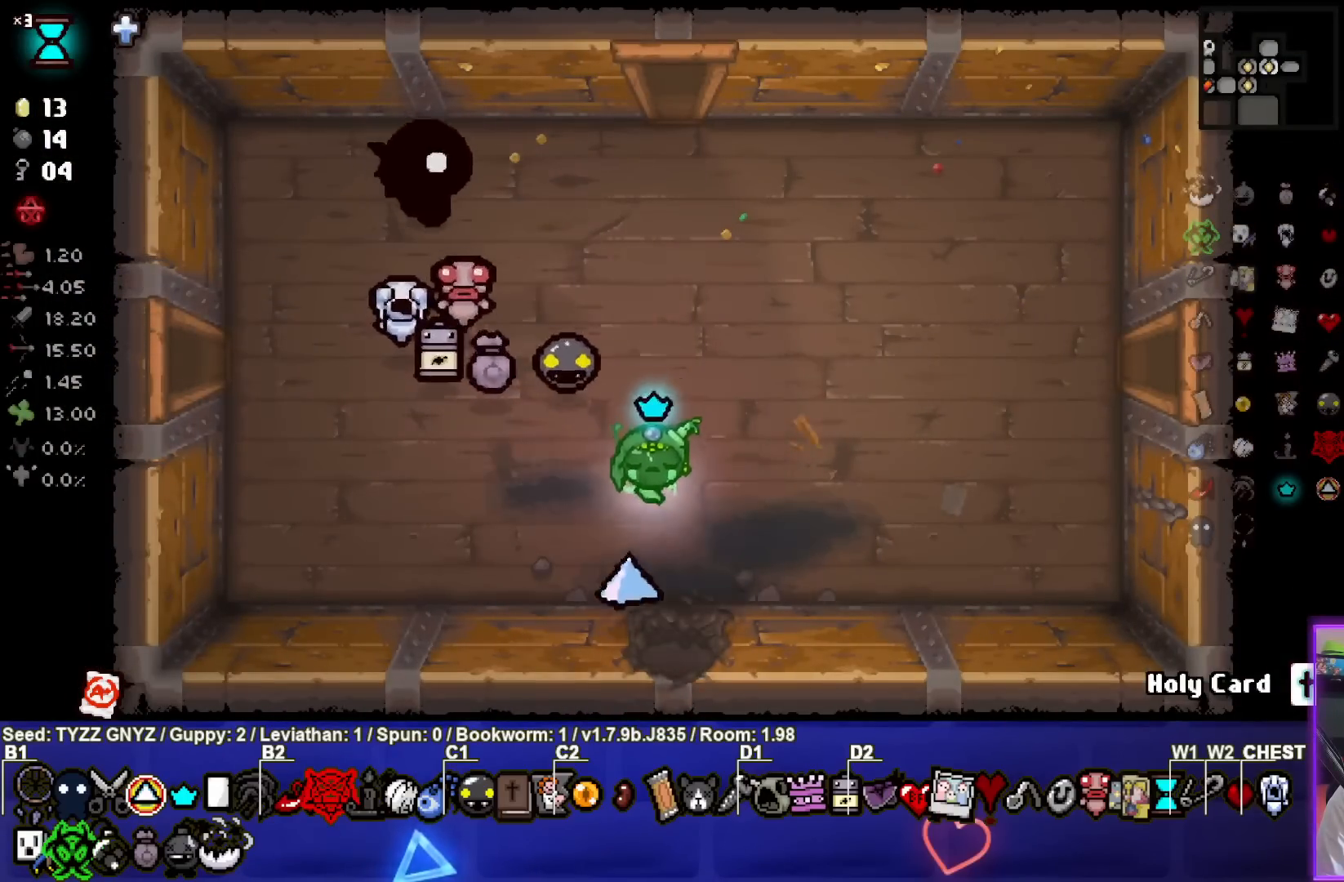
{"buttons": ["CROSS"], "left_stick": "center", "events": [[433, "CROSS", "down"], [450, "left_stick", "center"]]}
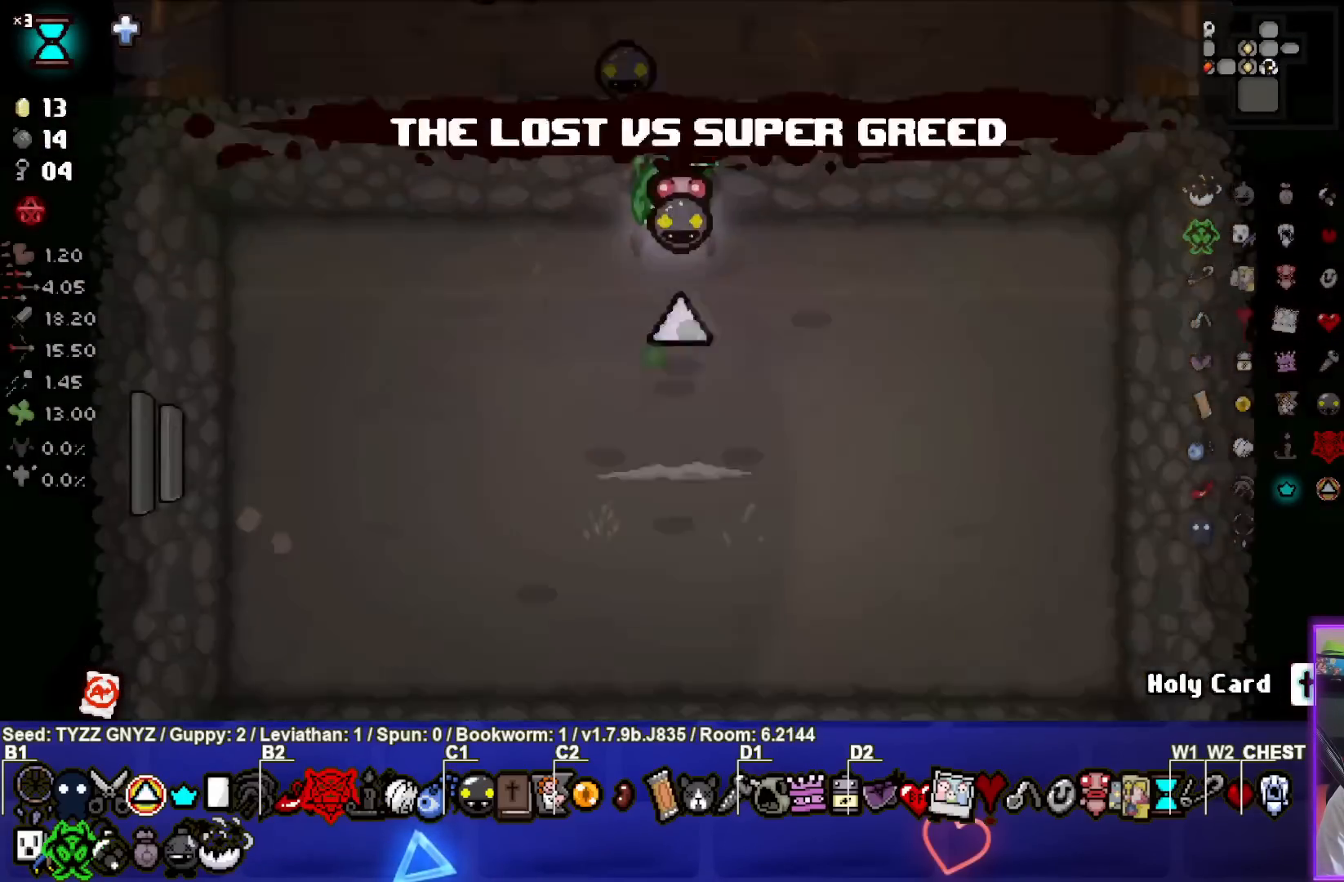
{"buttons": ["CROSS"], "left_stick": "center", "events": []}
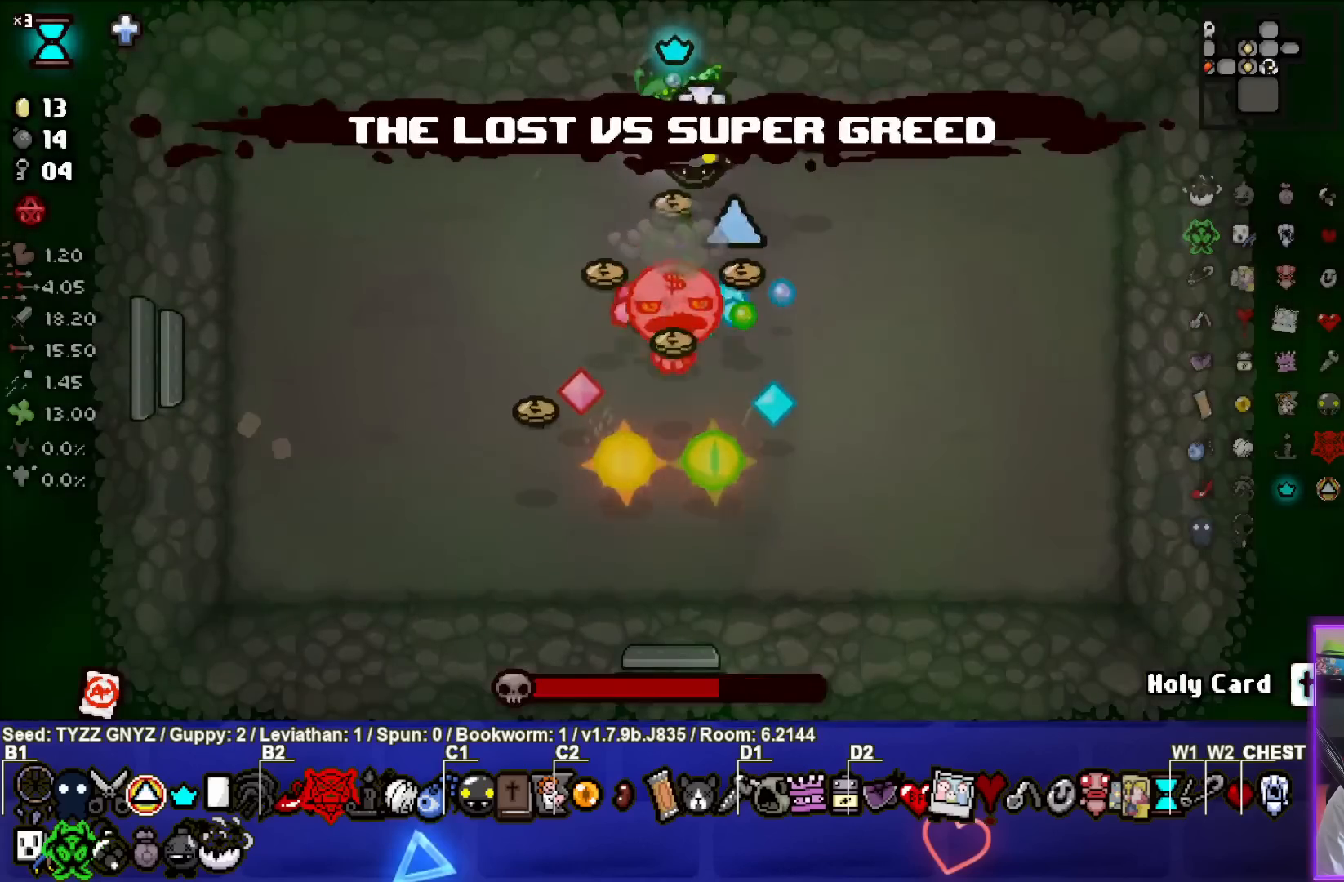
{"buttons": ["CROSS"], "left_stick": "down-left", "events": [[167, "left_stick", "down-left"]]}
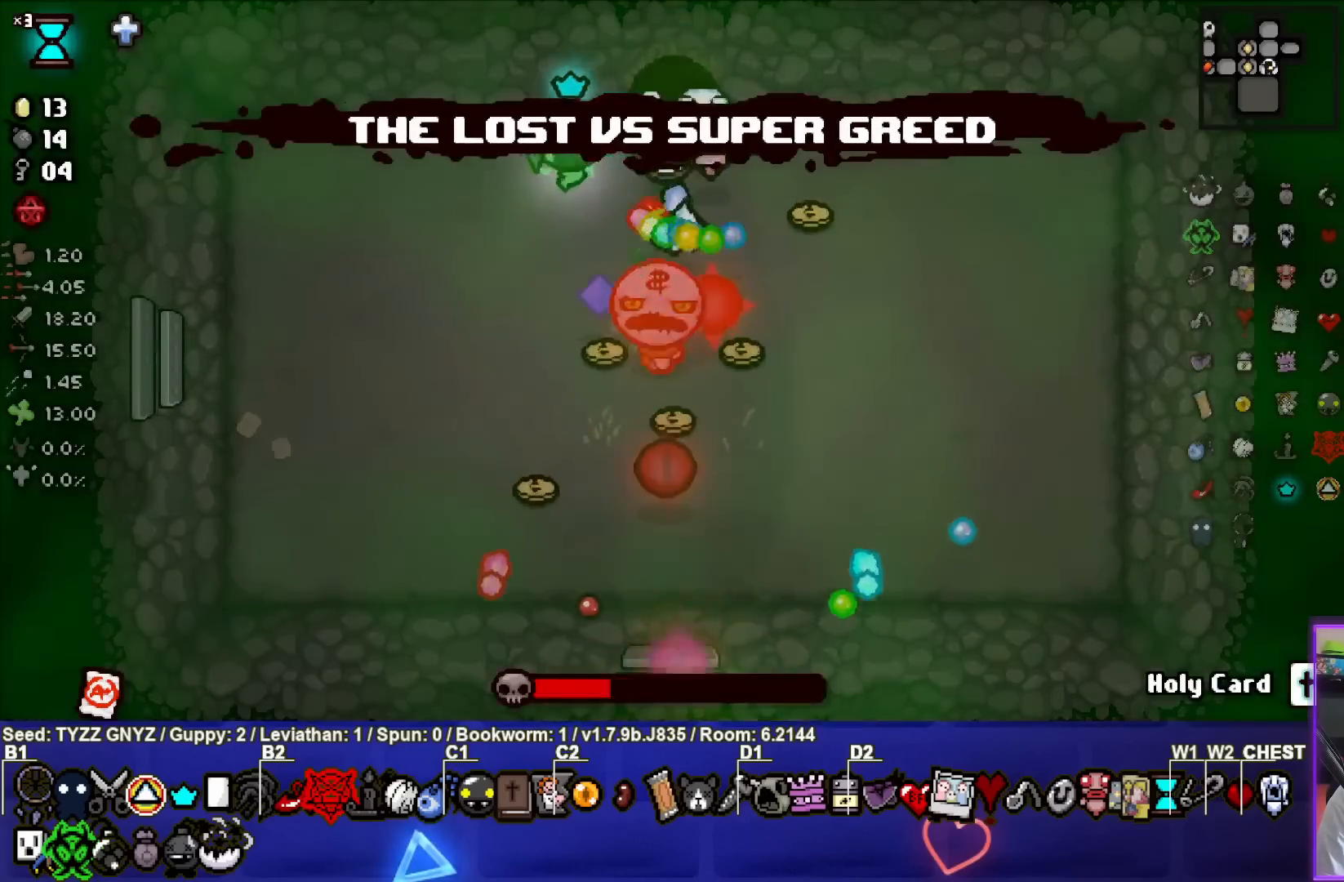
{"buttons": ["CIRCLE"], "left_stick": "down-left", "events": [[33, "CIRCLE", "down"], [50, "CROSS", "up"]]}
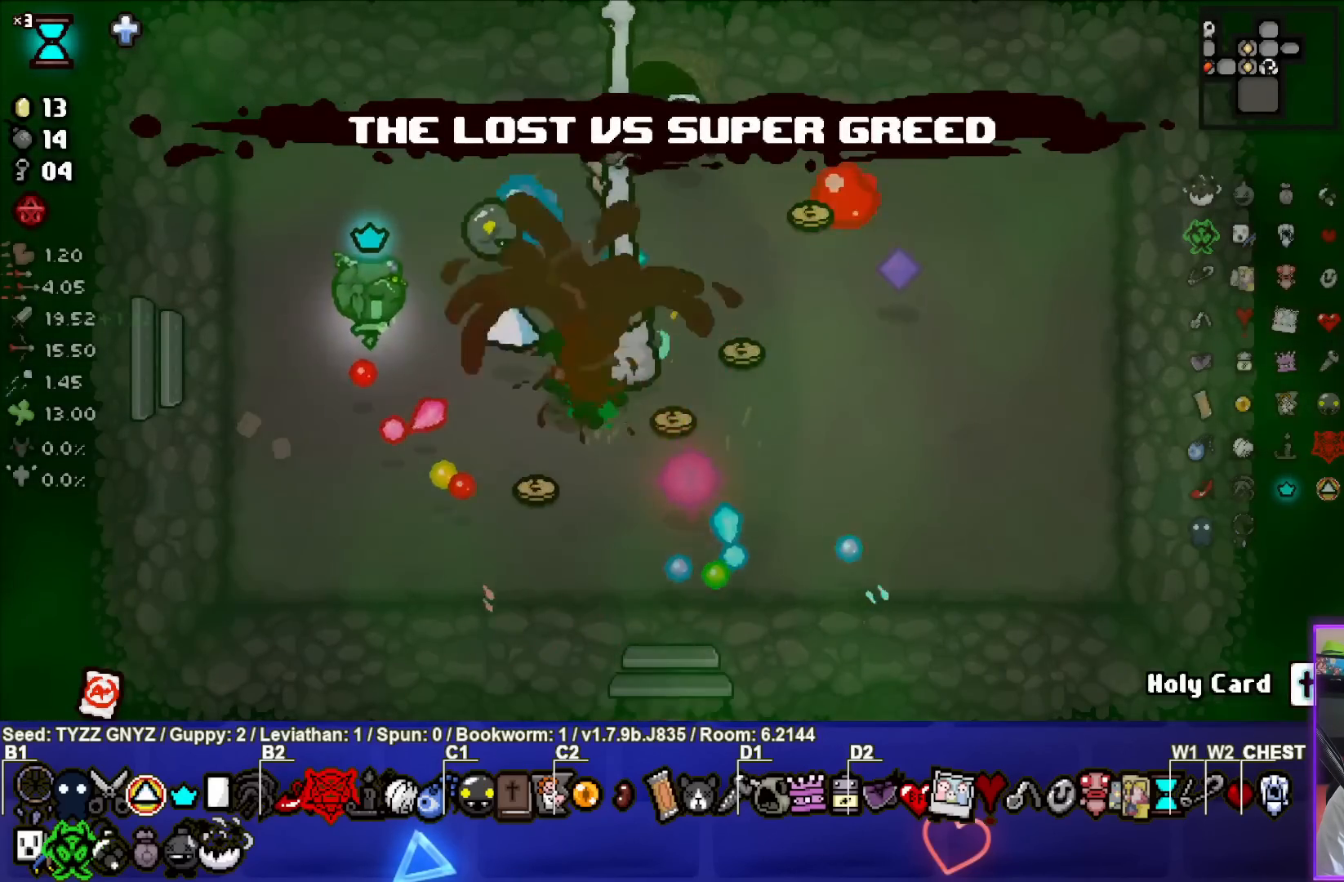
{"buttons": [], "left_stick": "right", "events": [[150, "left_stick", "up-left"], [233, "left_stick", "up"], [250, "CIRCLE", "up"], [417, "left_stick", "right"]]}
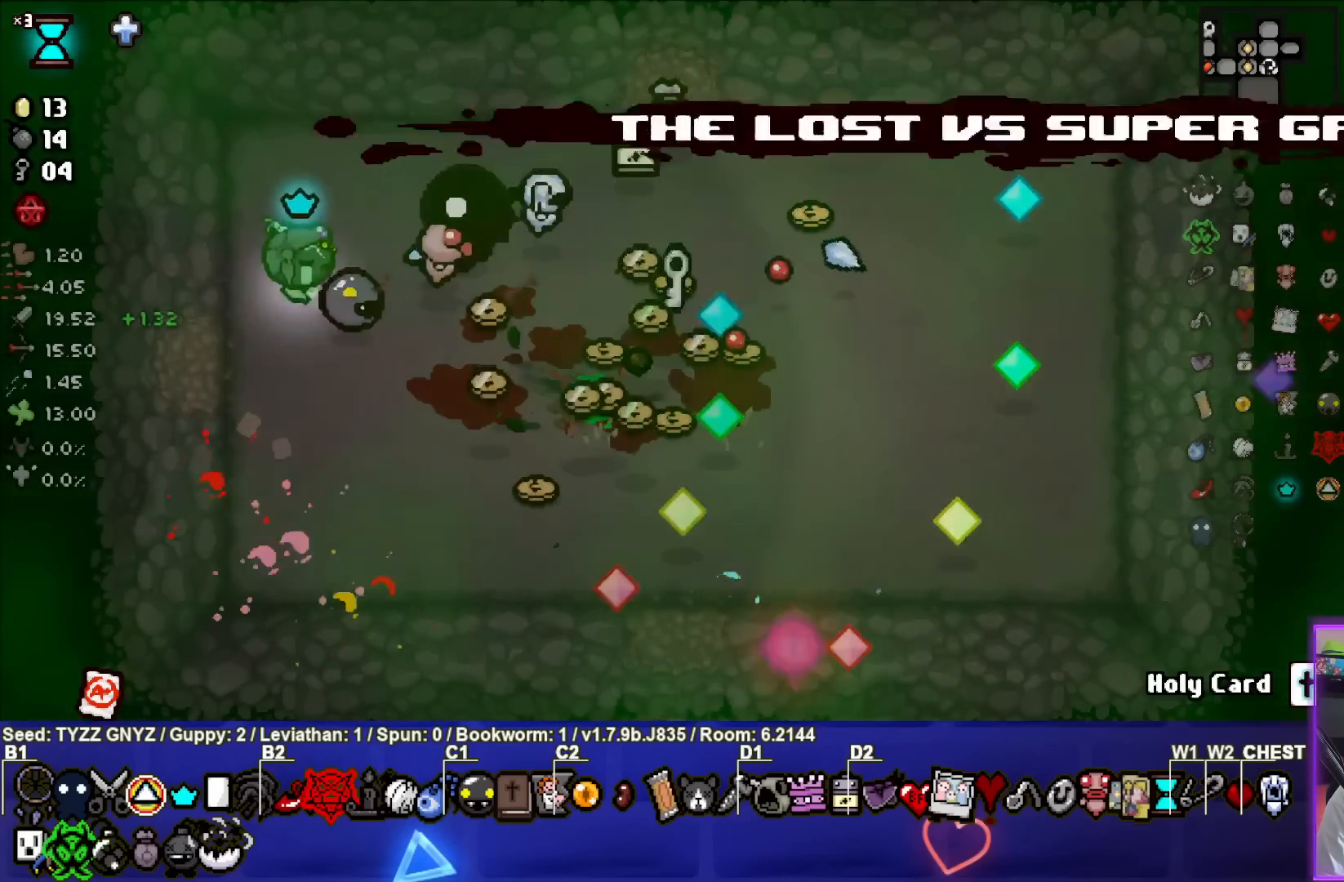
{"buttons": [], "left_stick": "down-right", "events": [[17, "left_stick", "center"], [83, "left_stick", "up-right"], [250, "left_stick", "right"], [467, "left_stick", "down-right"]]}
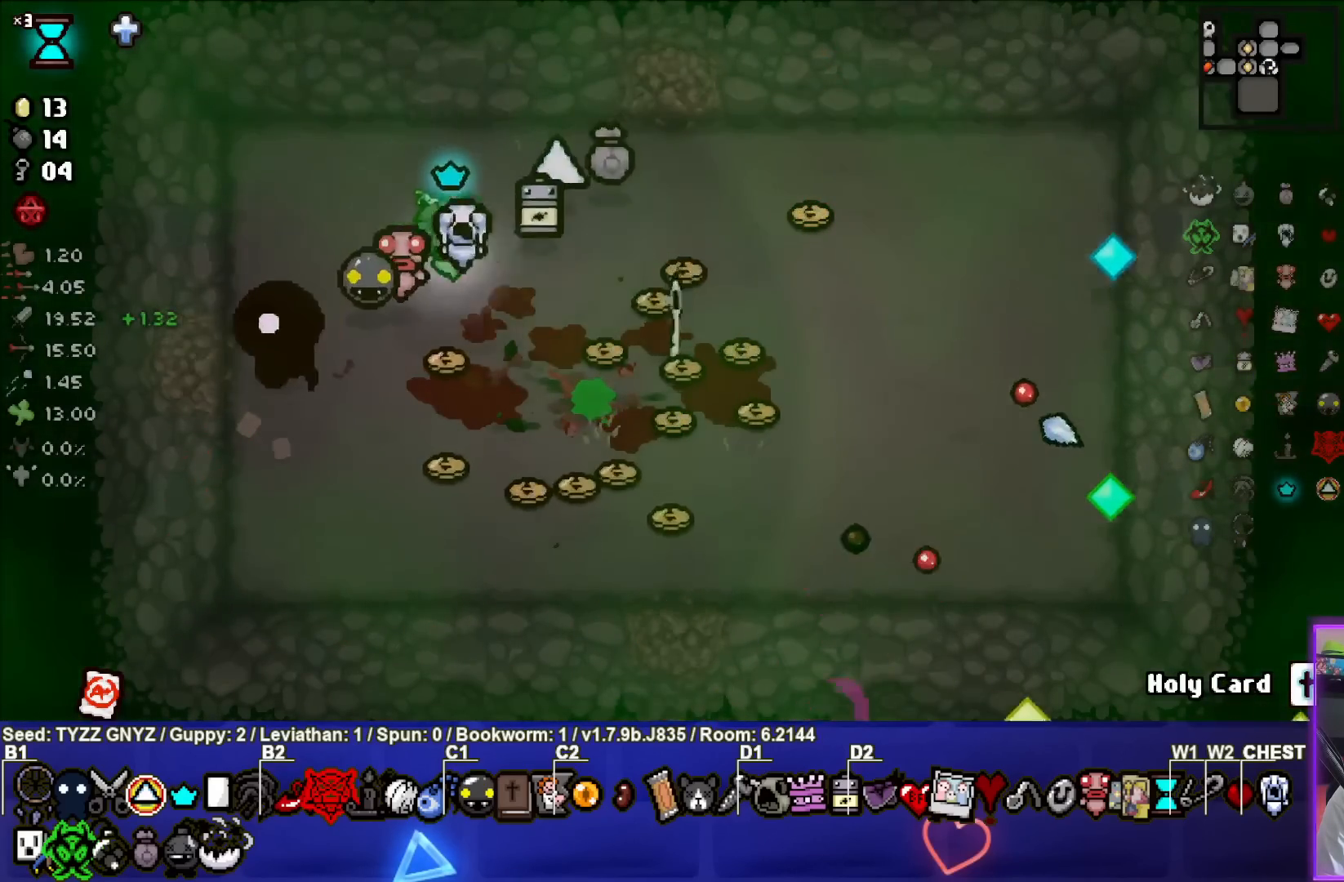
{"buttons": [], "left_stick": "down-right", "events": [[233, "left_stick", "right"], [500, "left_stick", "down-right"]]}
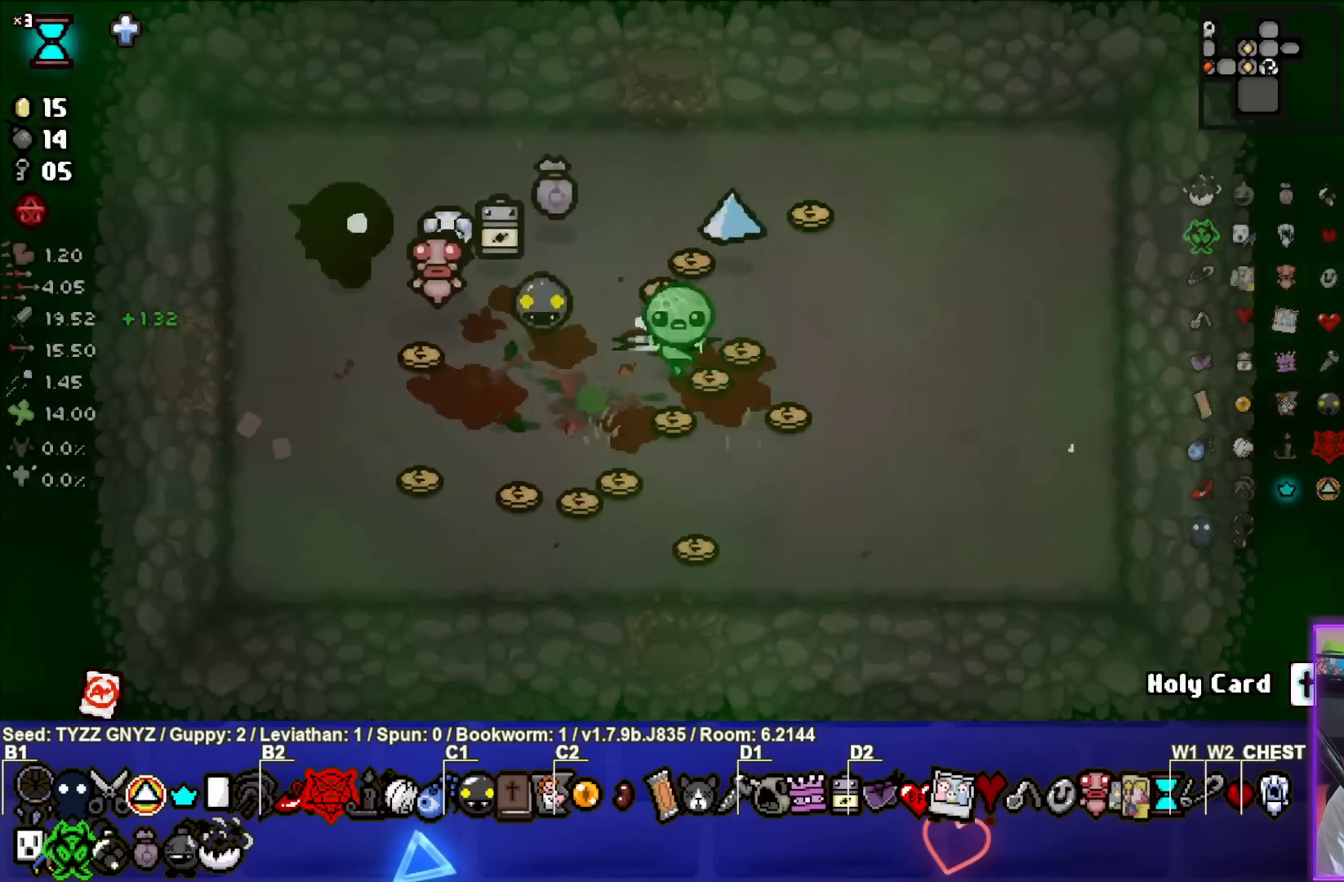
{"buttons": [], "left_stick": "down", "events": [[133, "left_stick", "down"]]}
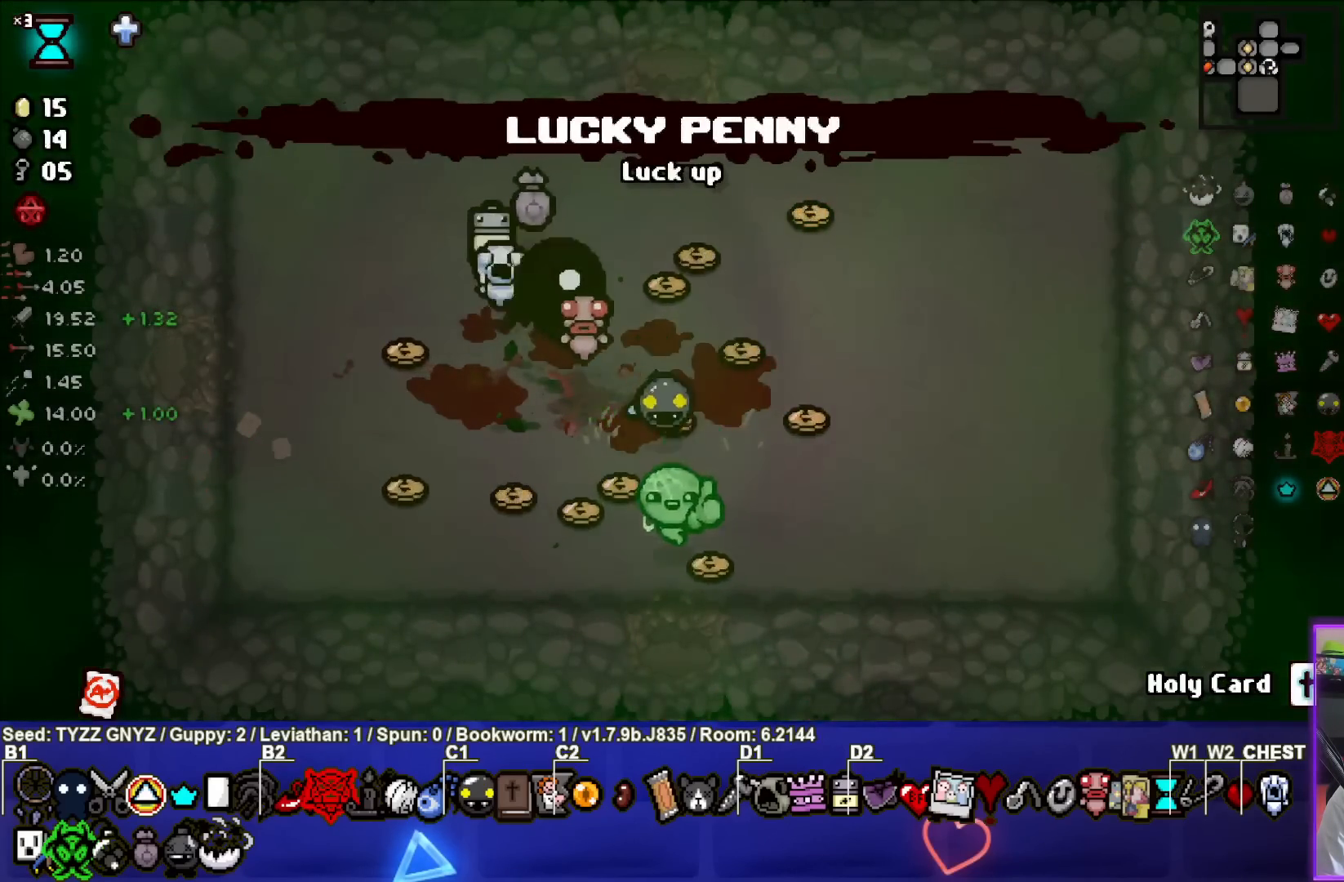
{"buttons": ["CROSS"], "left_stick": "center", "events": [[350, "CROSS", "down"], [383, "left_stick", "center"]]}
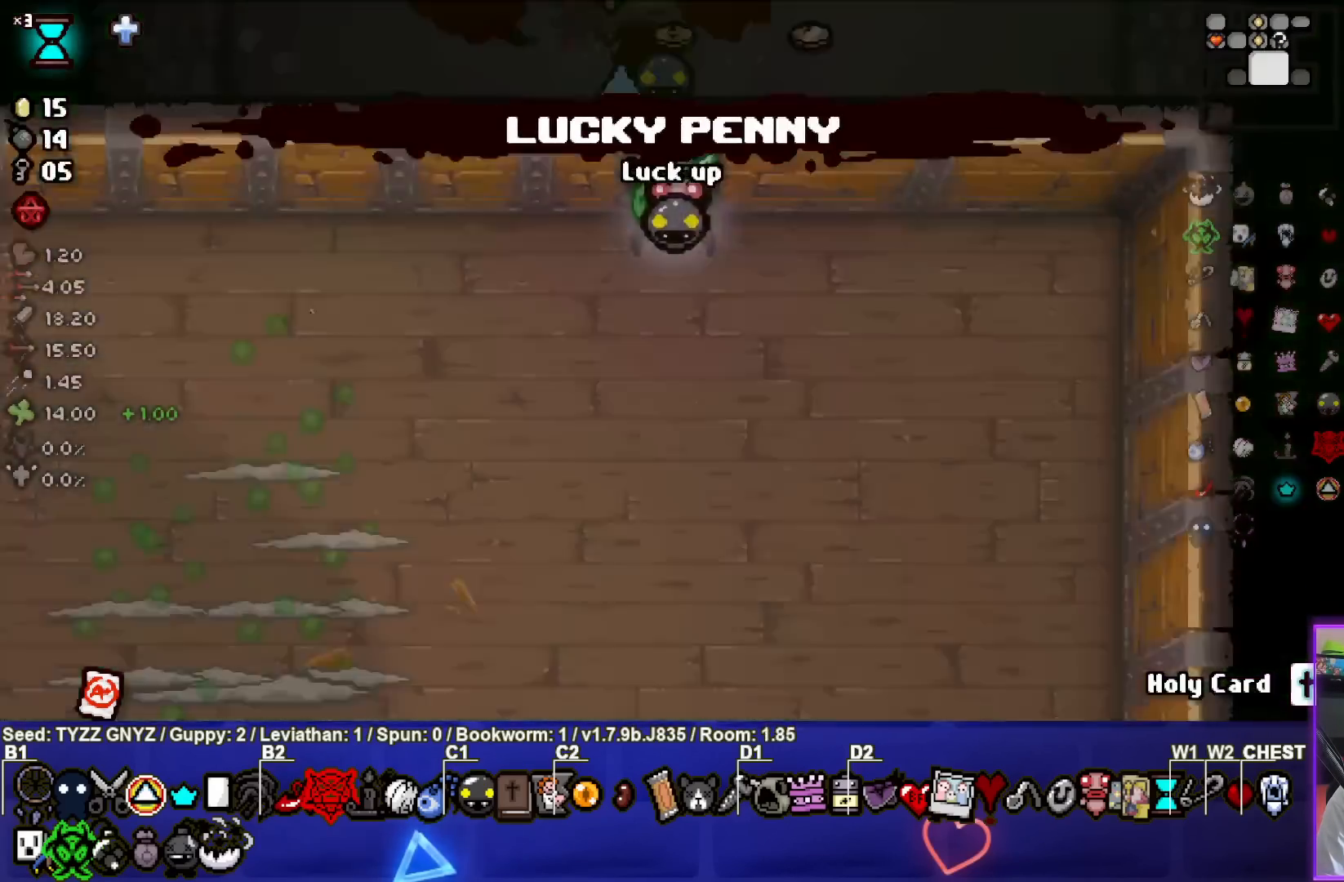
{"buttons": ["SQUARE"], "left_stick": "down-left", "events": [[333, "left_stick", "down-left"], [417, "SQUARE", "down"], [467, "CROSS", "up"]]}
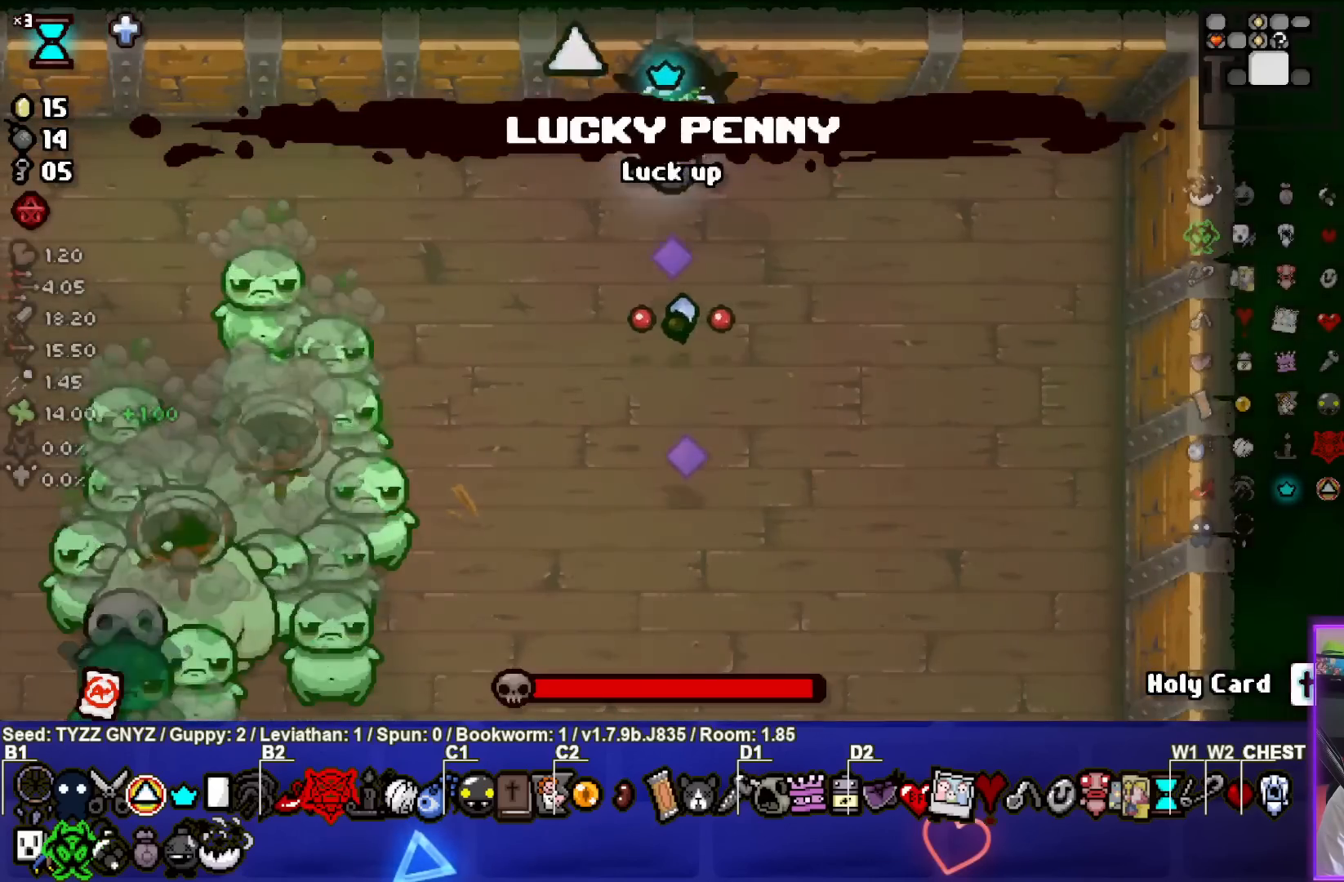
{"buttons": ["SQUARE"], "left_stick": "down", "events": [[400, "left_stick", "down"]]}